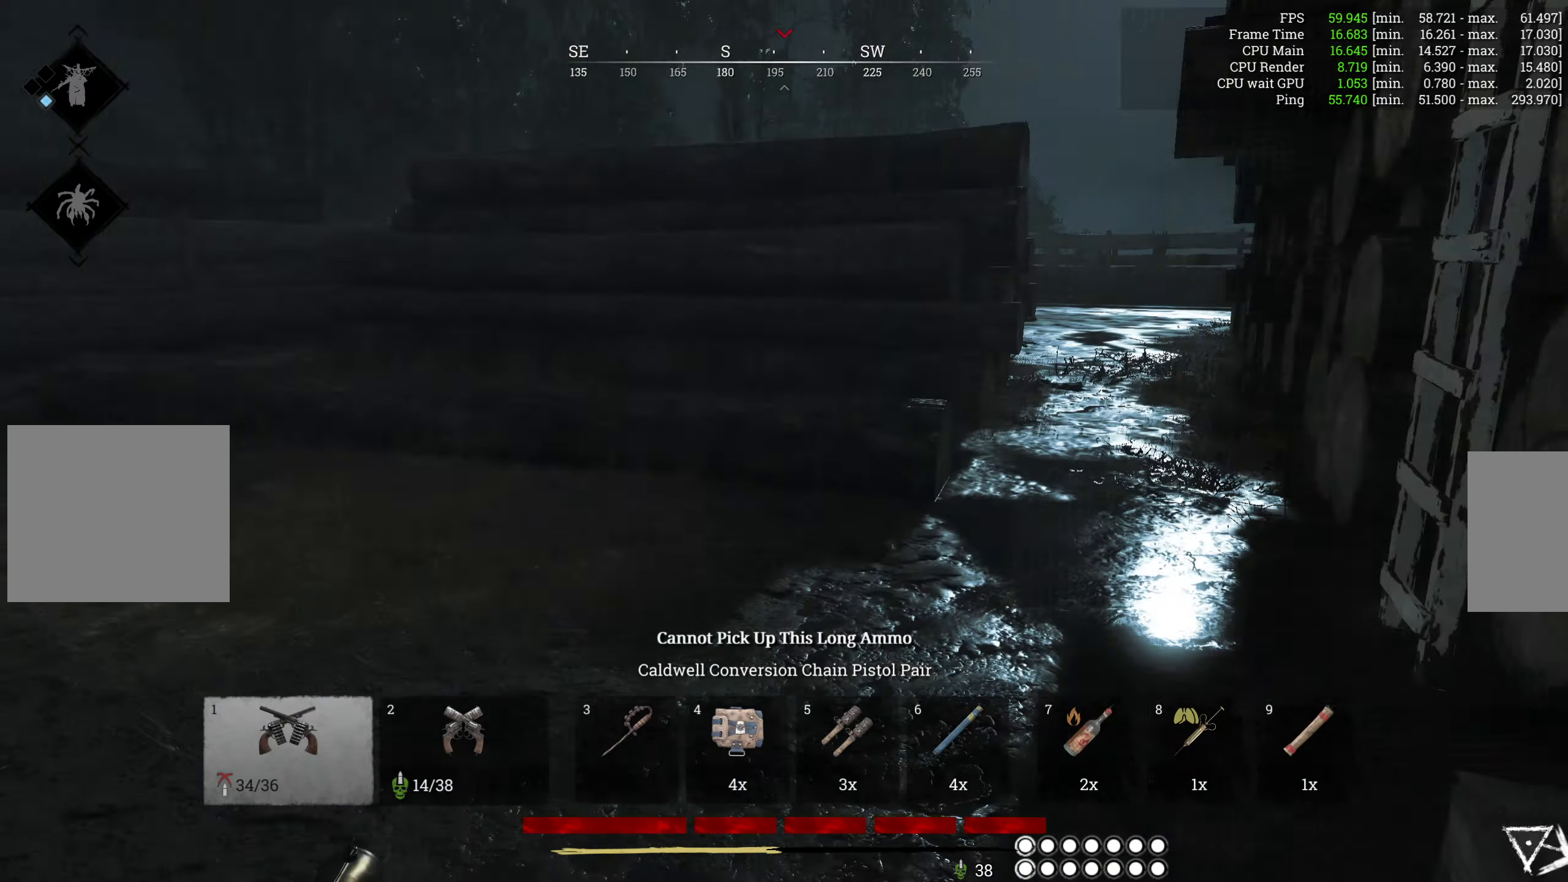
Gameplay with keyboard and mouse; each line is a JSON object with the keys and mouse buttons held at the frame after it. "events" lists presses ("down") and releases ("up") of "1", "2", "3", "4", "5", "a", "alt", "b", "c", "ctrl", "d", "e", "f", "g", "q", "r", "s", "shift", "space", "t", "tab", "v", "w", "x", "z", "mouse_left", "mouse_wheel", "mouse_right", "mouse_mb4" and "mouse_mb5" between this image and that frame as [ms after this image, input, new state], when the widget could be followed in between. "mouse_left", "mouse_wheel", "mouse_right", "mouse_mb4", "mouse_mb5" = the "left", "wheel", "right", "mb4", "mb5" buttons of the "mouse" list. No other keys are recorded. "wheel" means that the mouse wheel is clicked or scrolled. Mouse movement is not recorded.
{"keys": ["d", "w"], "mouse": [], "events": [[267, "d", "down"]]}
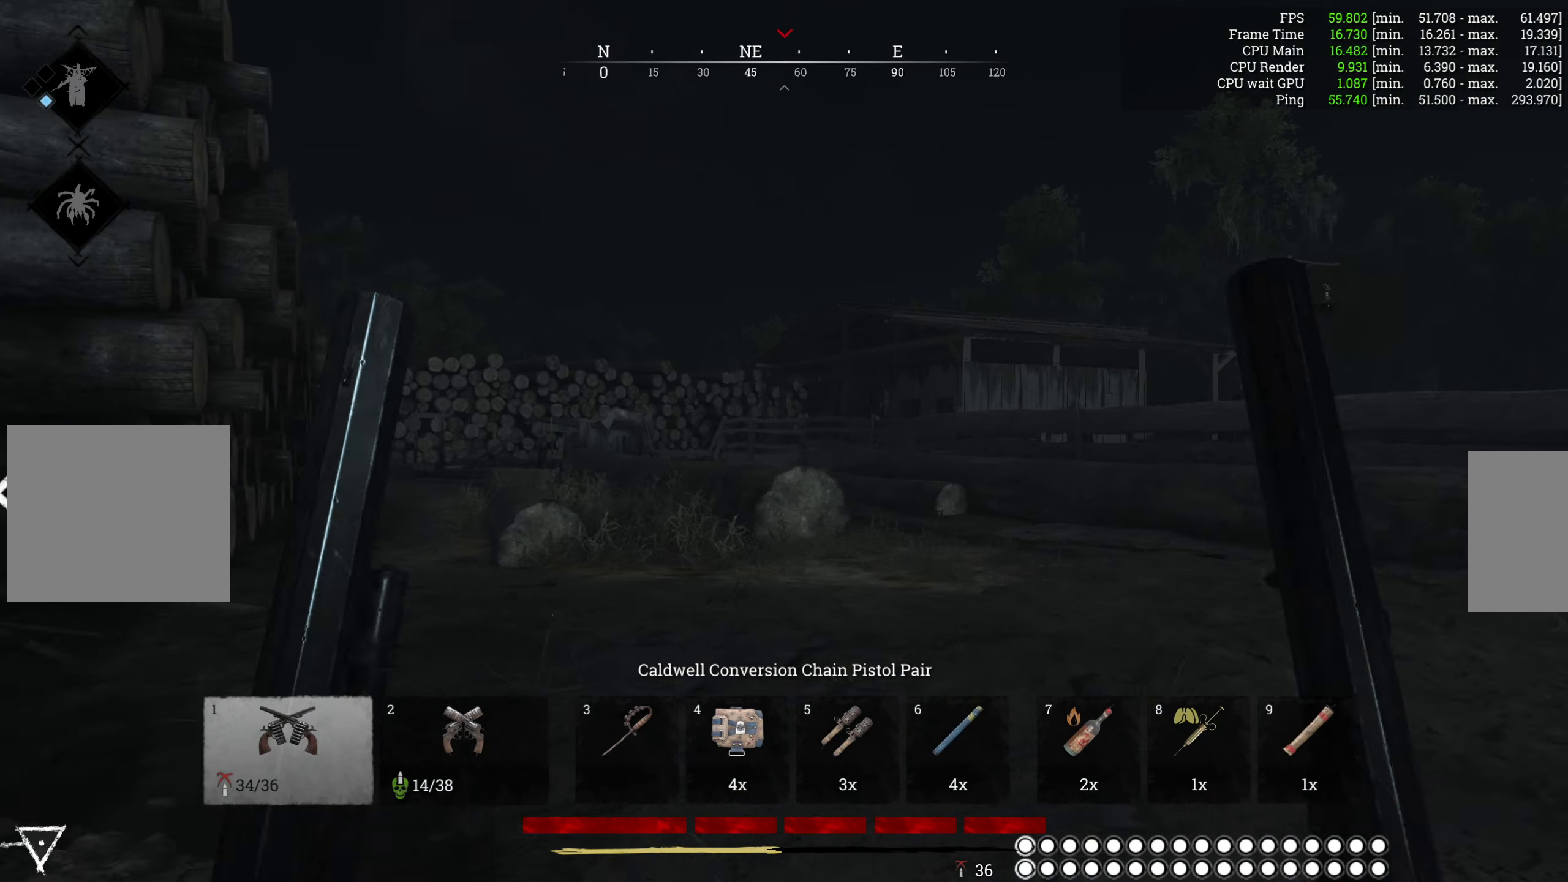
{"keys": ["d", "w"], "mouse": [], "events": []}
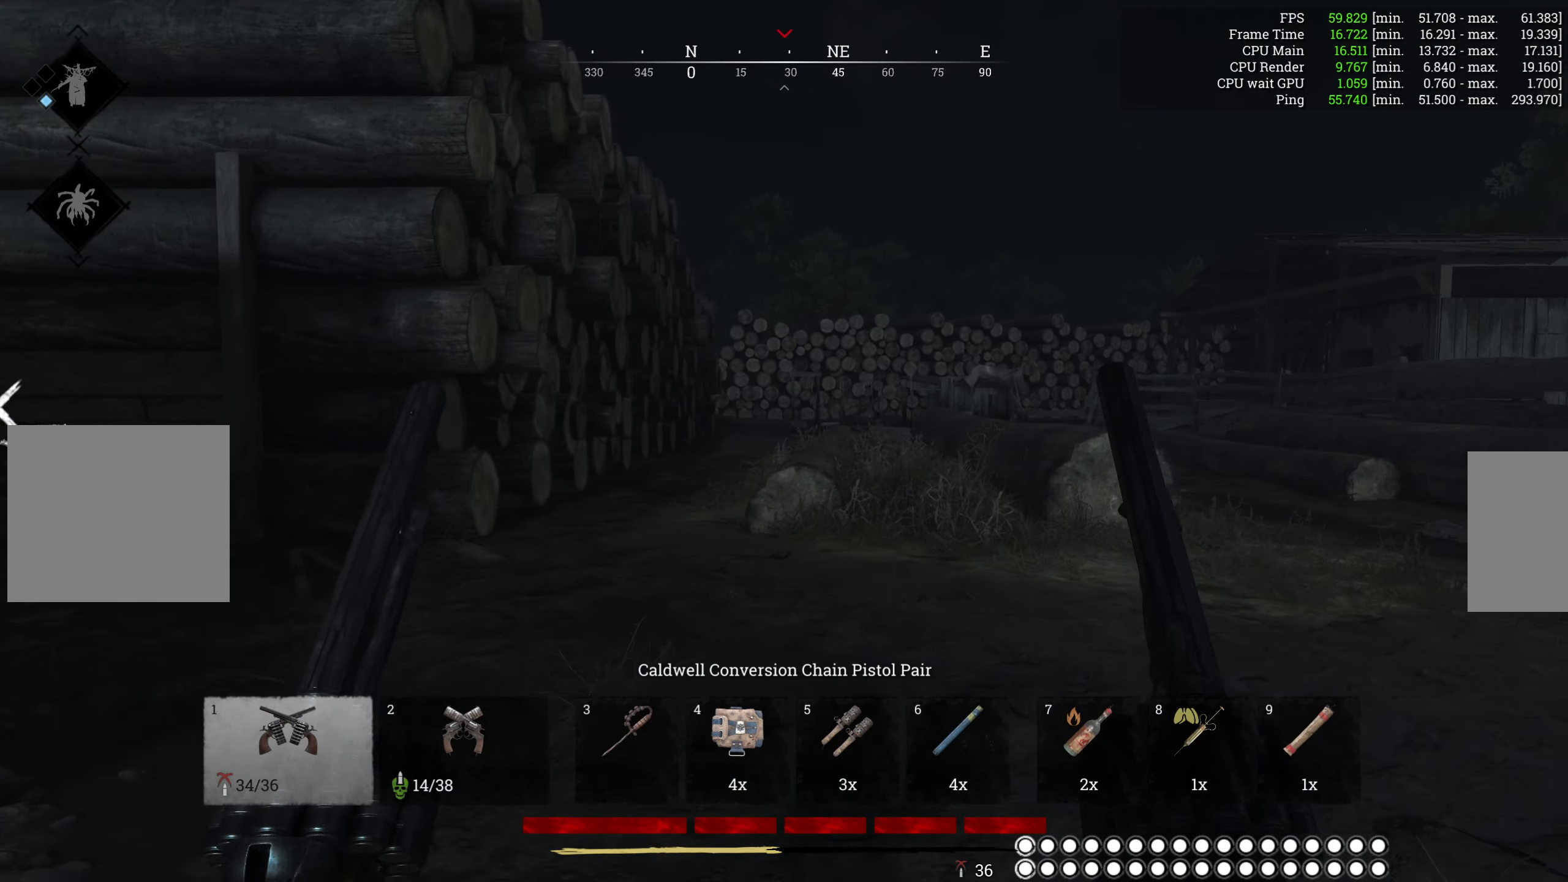
{"keys": ["w"], "mouse": [], "events": [[467, "d", "up"]]}
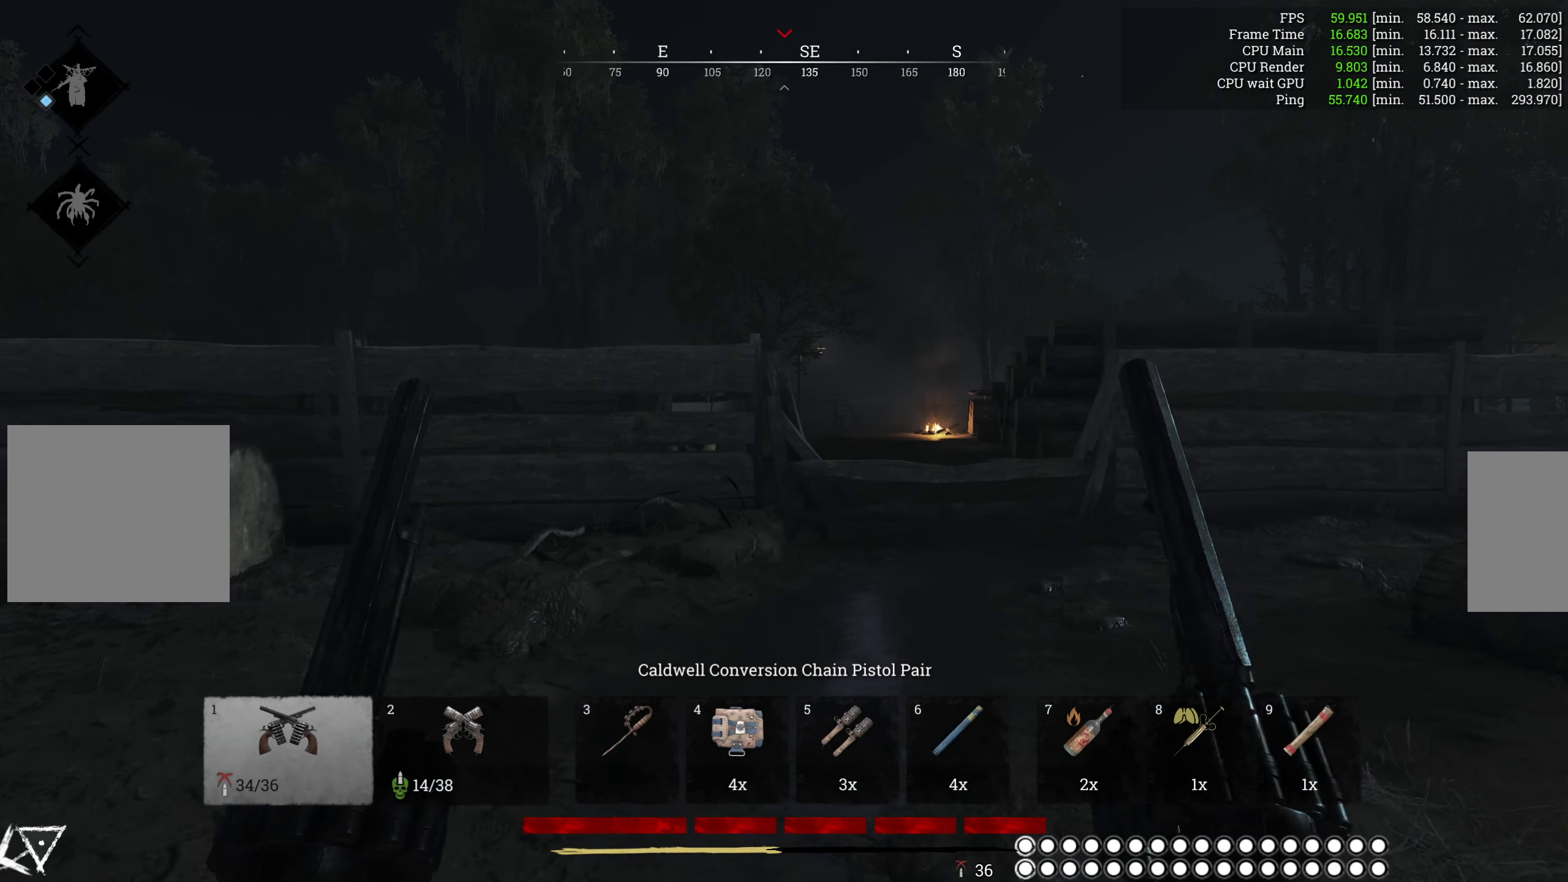
{"keys": ["d", "w"], "mouse": [], "events": [[433, "d", "down"]]}
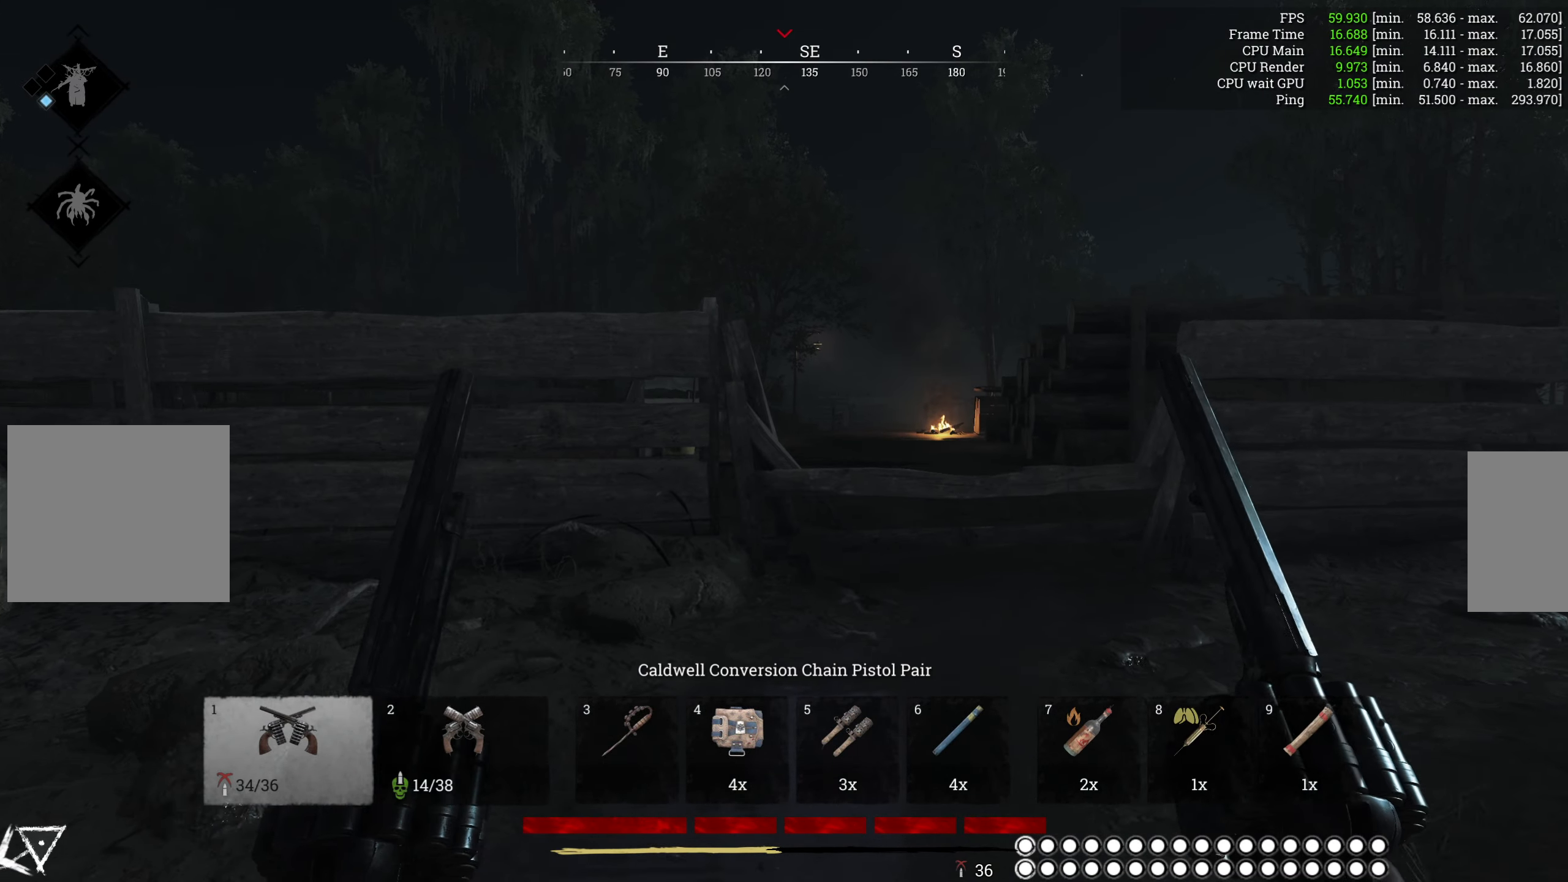
{"keys": ["w"], "mouse": [], "events": [[183, "d", "up"]]}
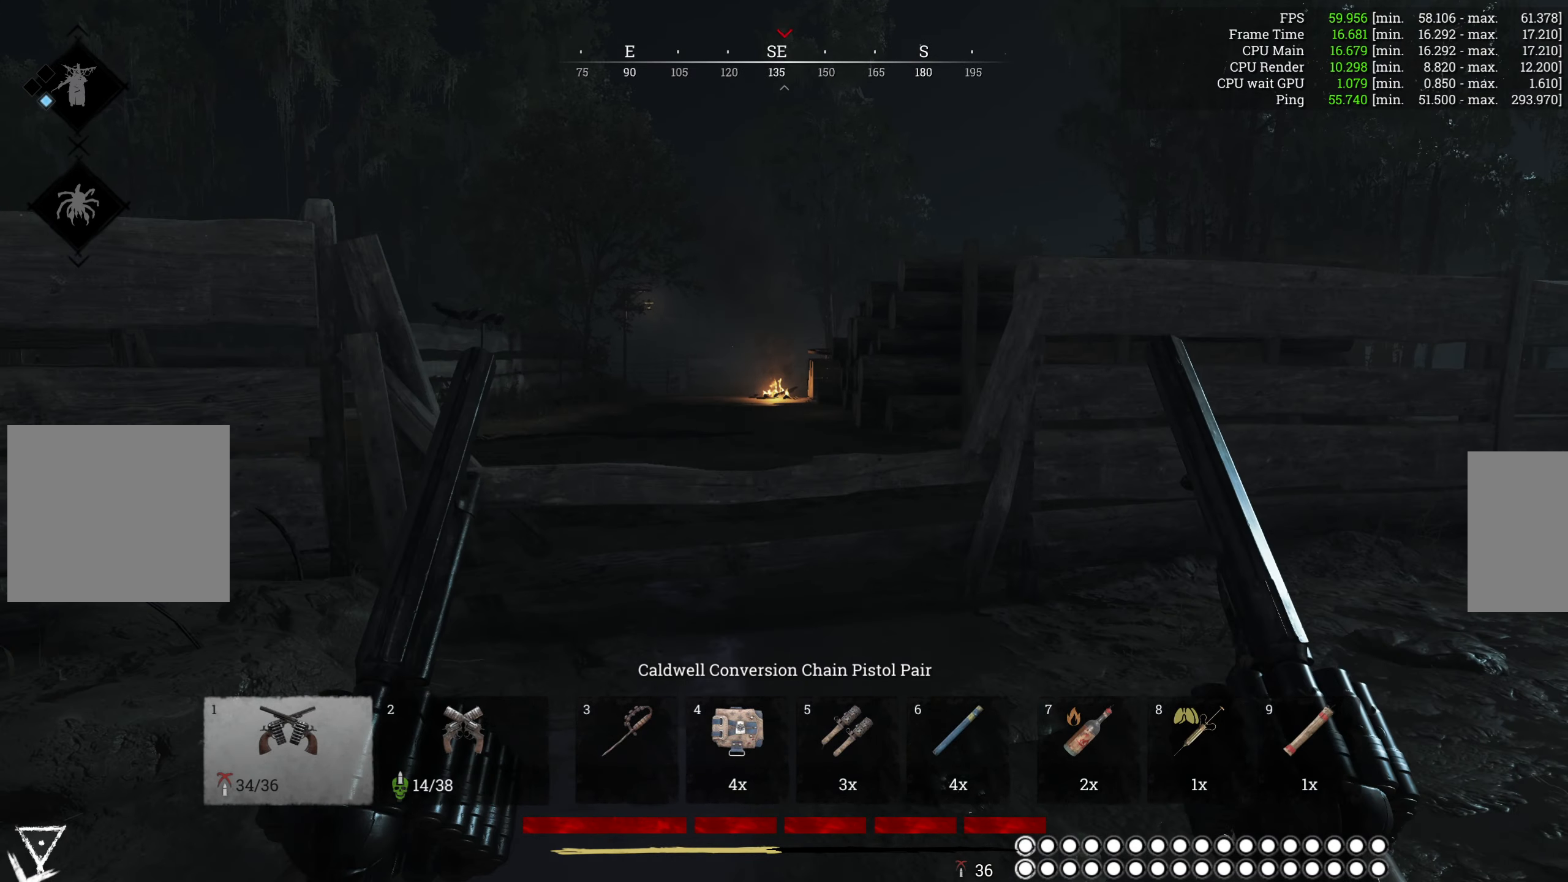
{"keys": ["w"], "mouse": [], "events": []}
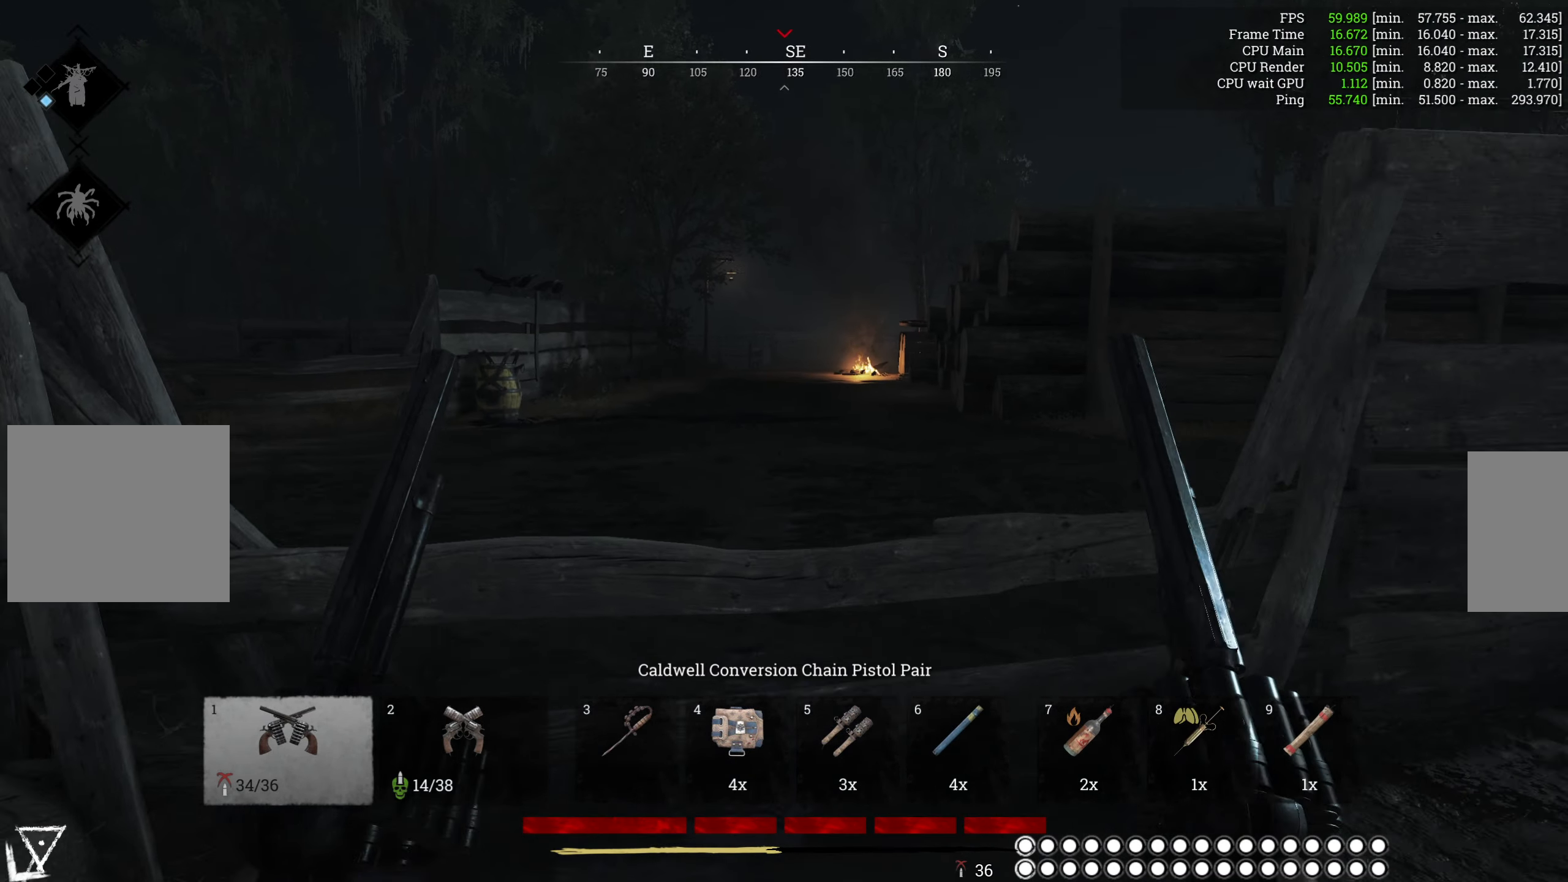
{"keys": ["d", "w"], "mouse": [], "events": [[200, "mouse_mb5", "down"], [383, "mouse_mb5", "up"], [483, "d", "down"]]}
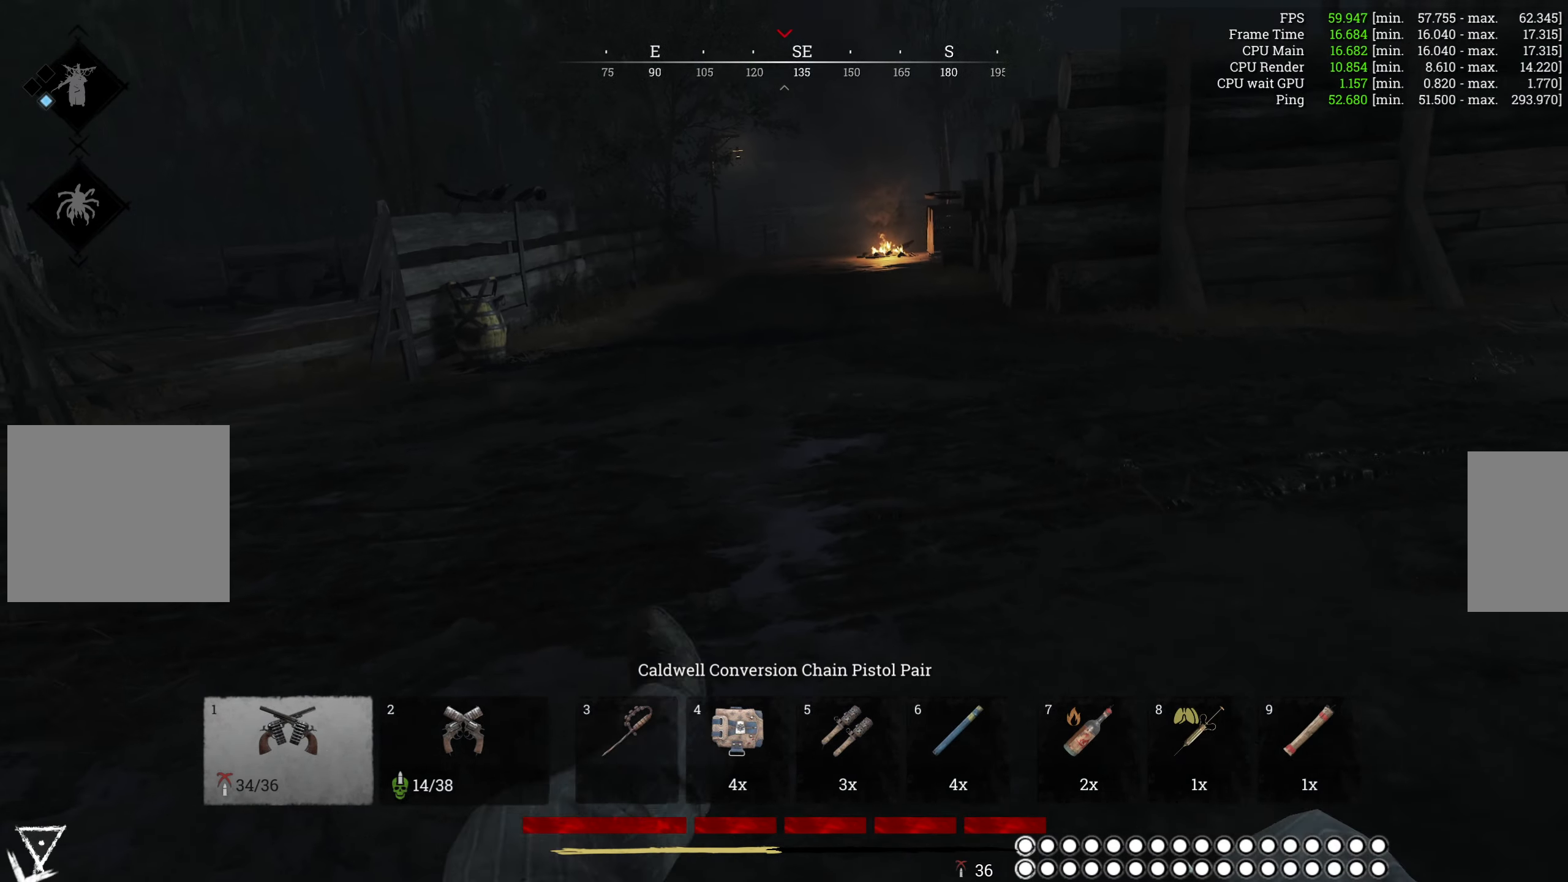
{"keys": ["d"], "mouse": [], "events": [[167, "w", "up"]]}
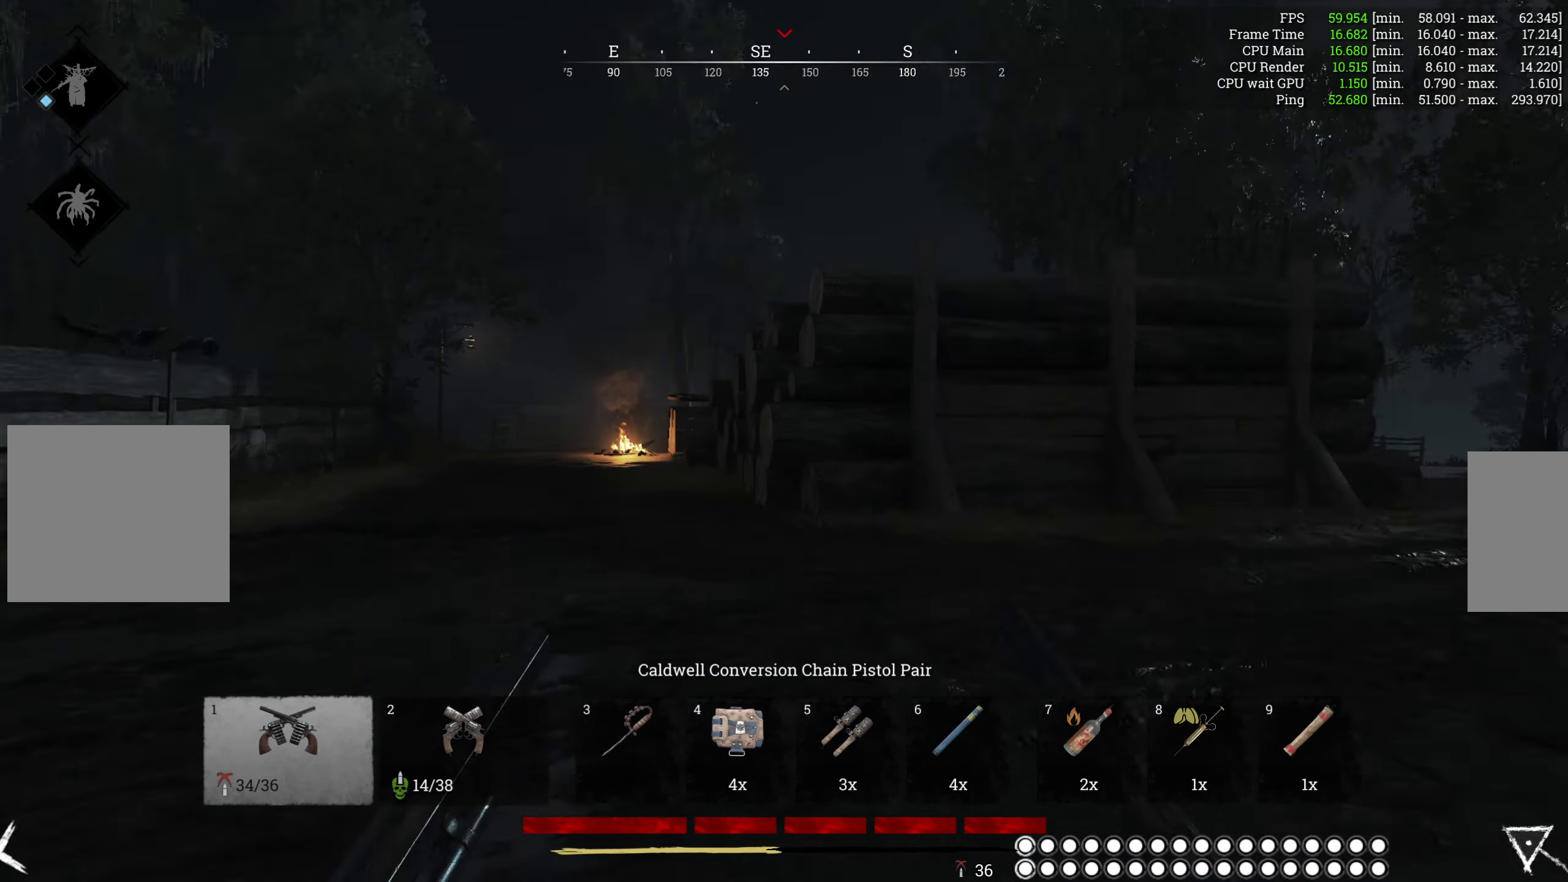
{"keys": ["w"], "mouse": [], "events": [[67, "w", "down"], [250, "d", "up"]]}
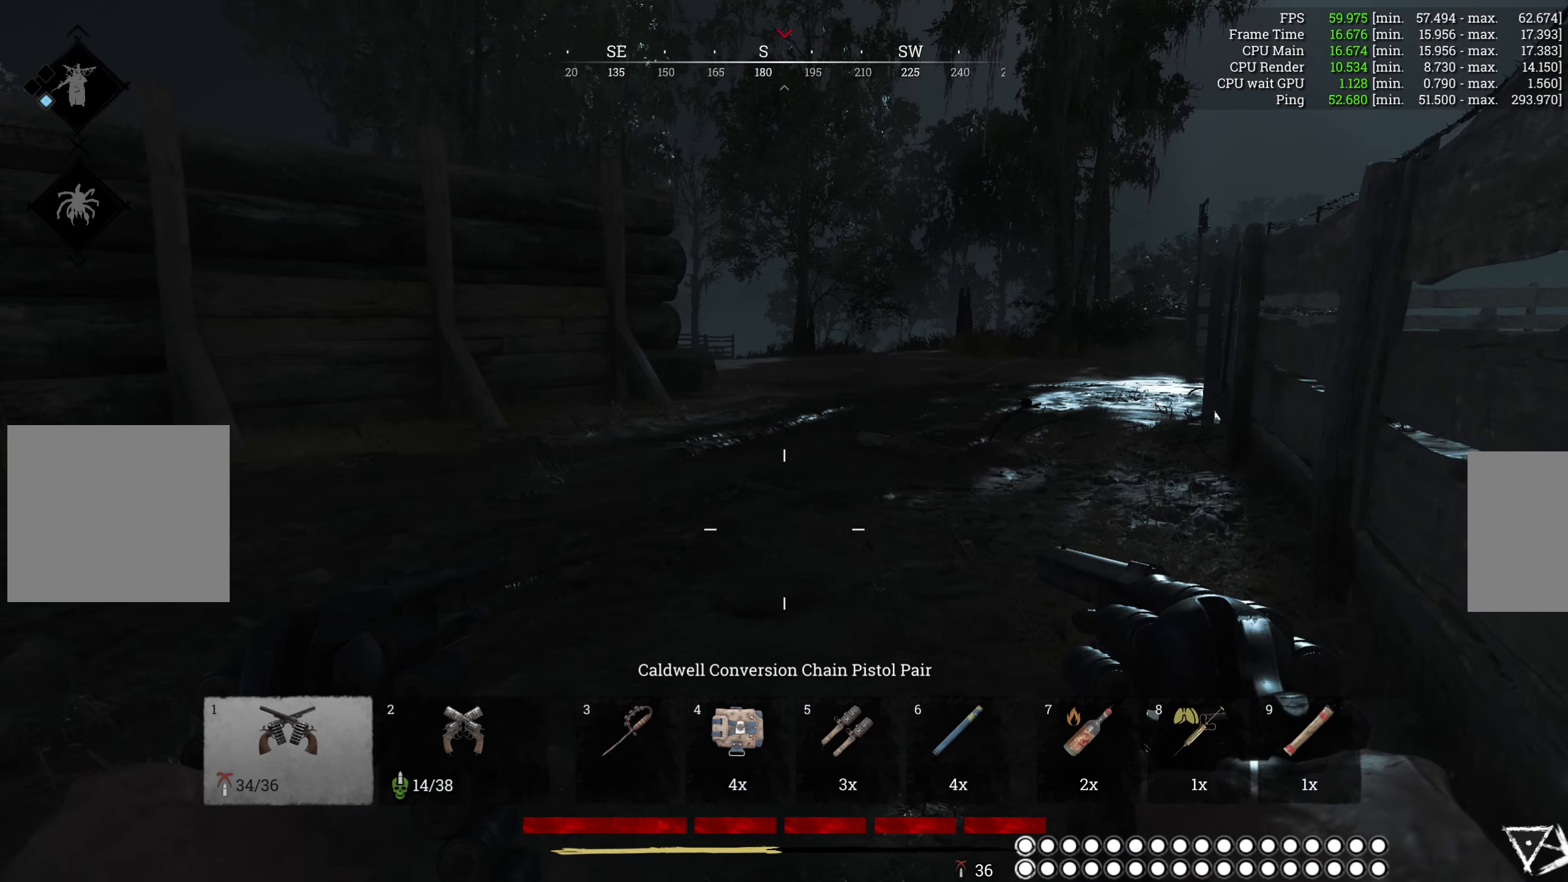
{"keys": ["d", "w"], "mouse": [], "events": [[167, "d", "down"]]}
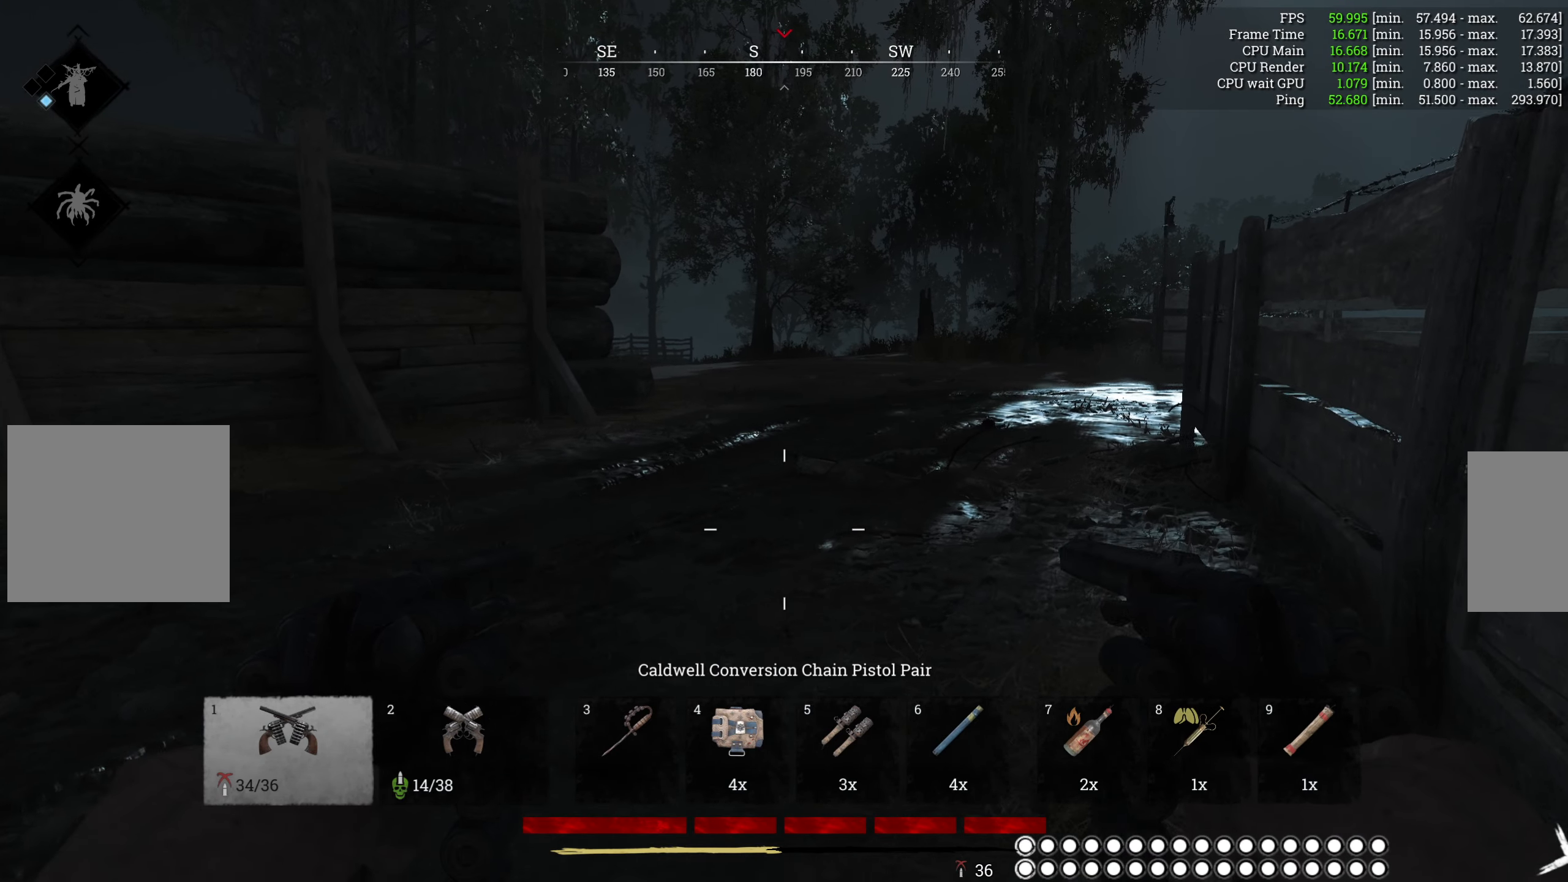
{"keys": ["d"], "mouse": [], "events": [[450, "w", "up"]]}
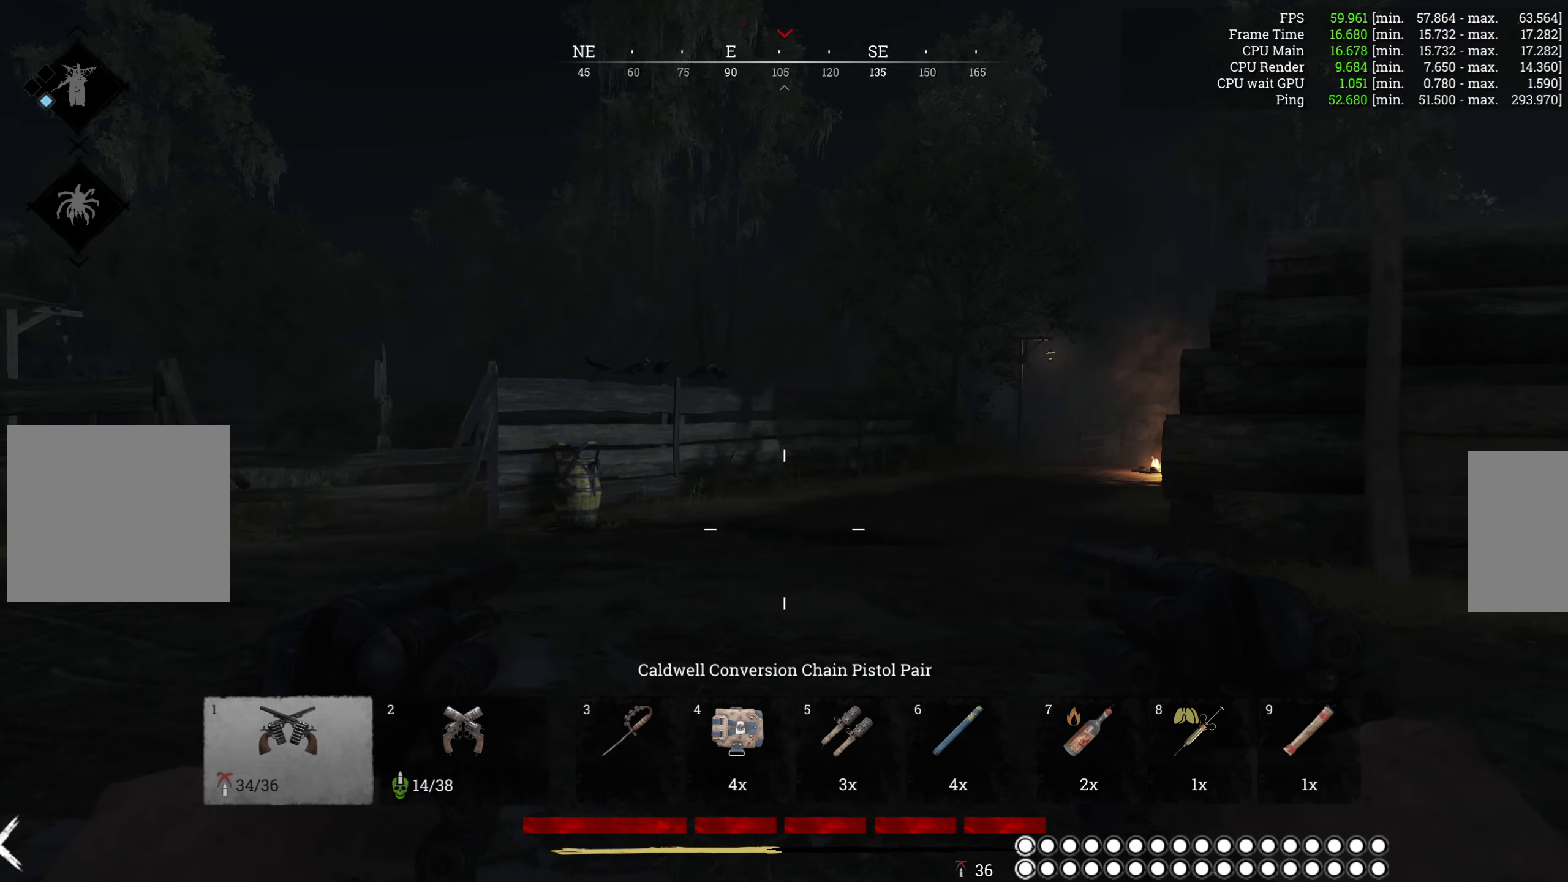
{"keys": ["d"], "mouse": [], "events": [[167, "mouse_right", "down"], [334, "mouse_right", "up"]]}
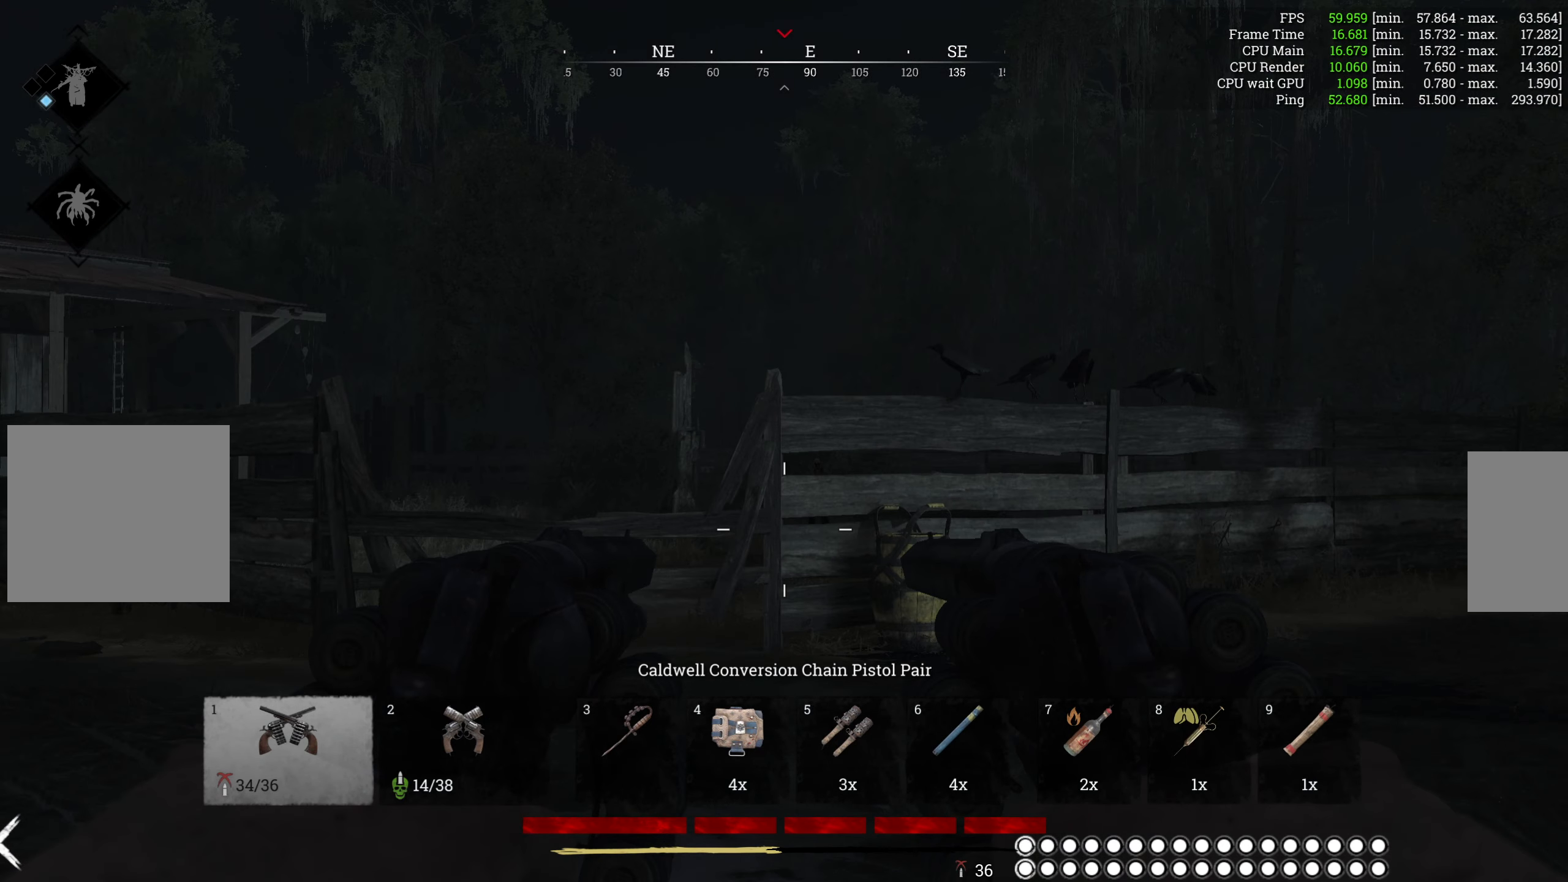
{"keys": ["d"], "mouse": [], "events": []}
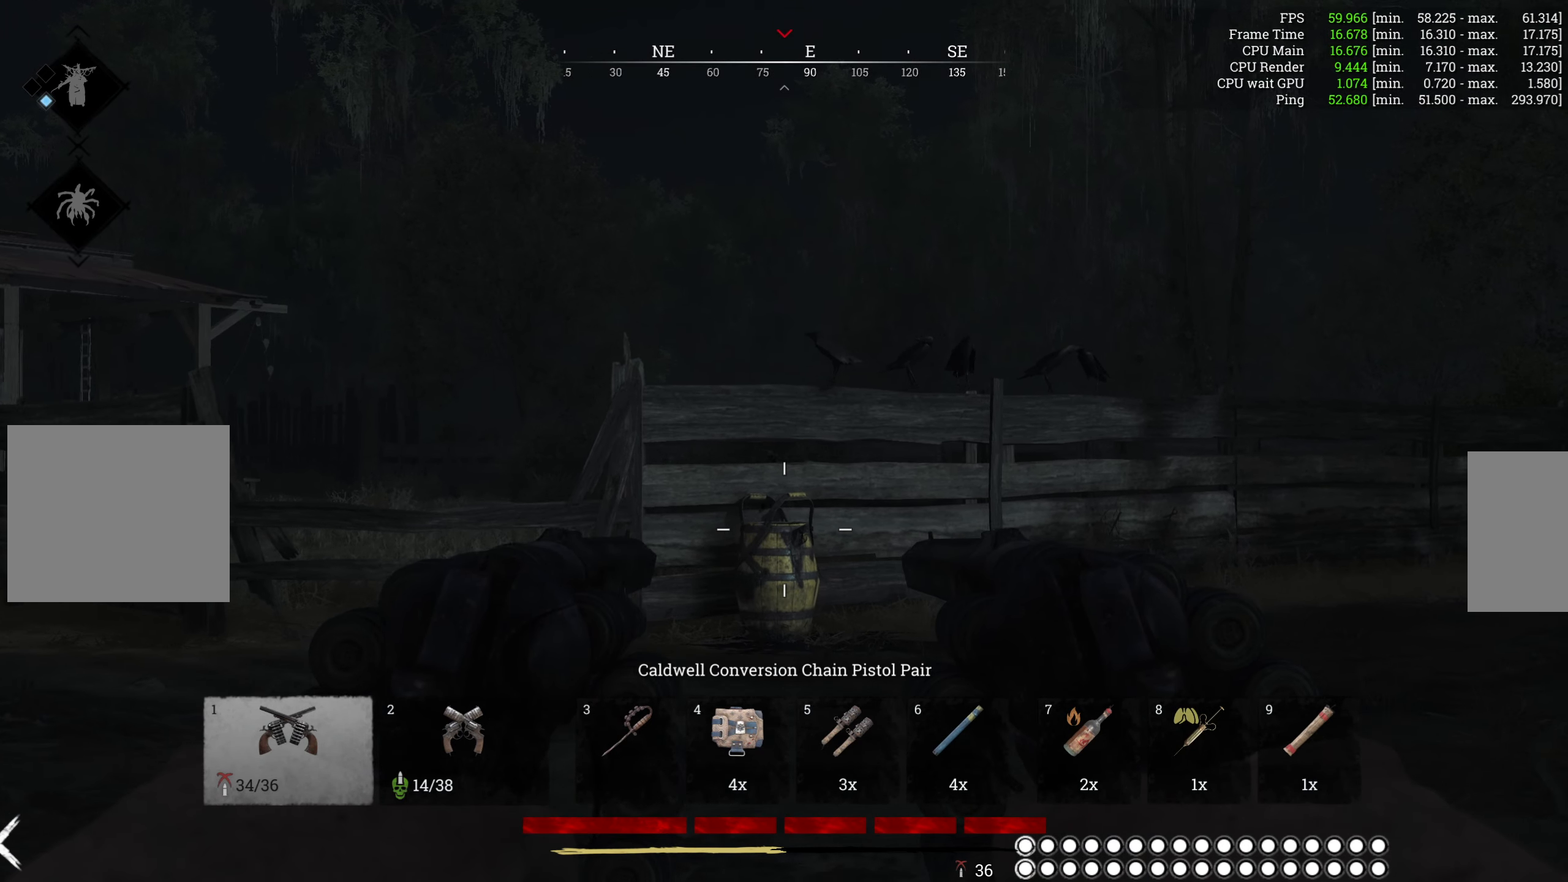
{"keys": ["d"], "mouse": [], "events": []}
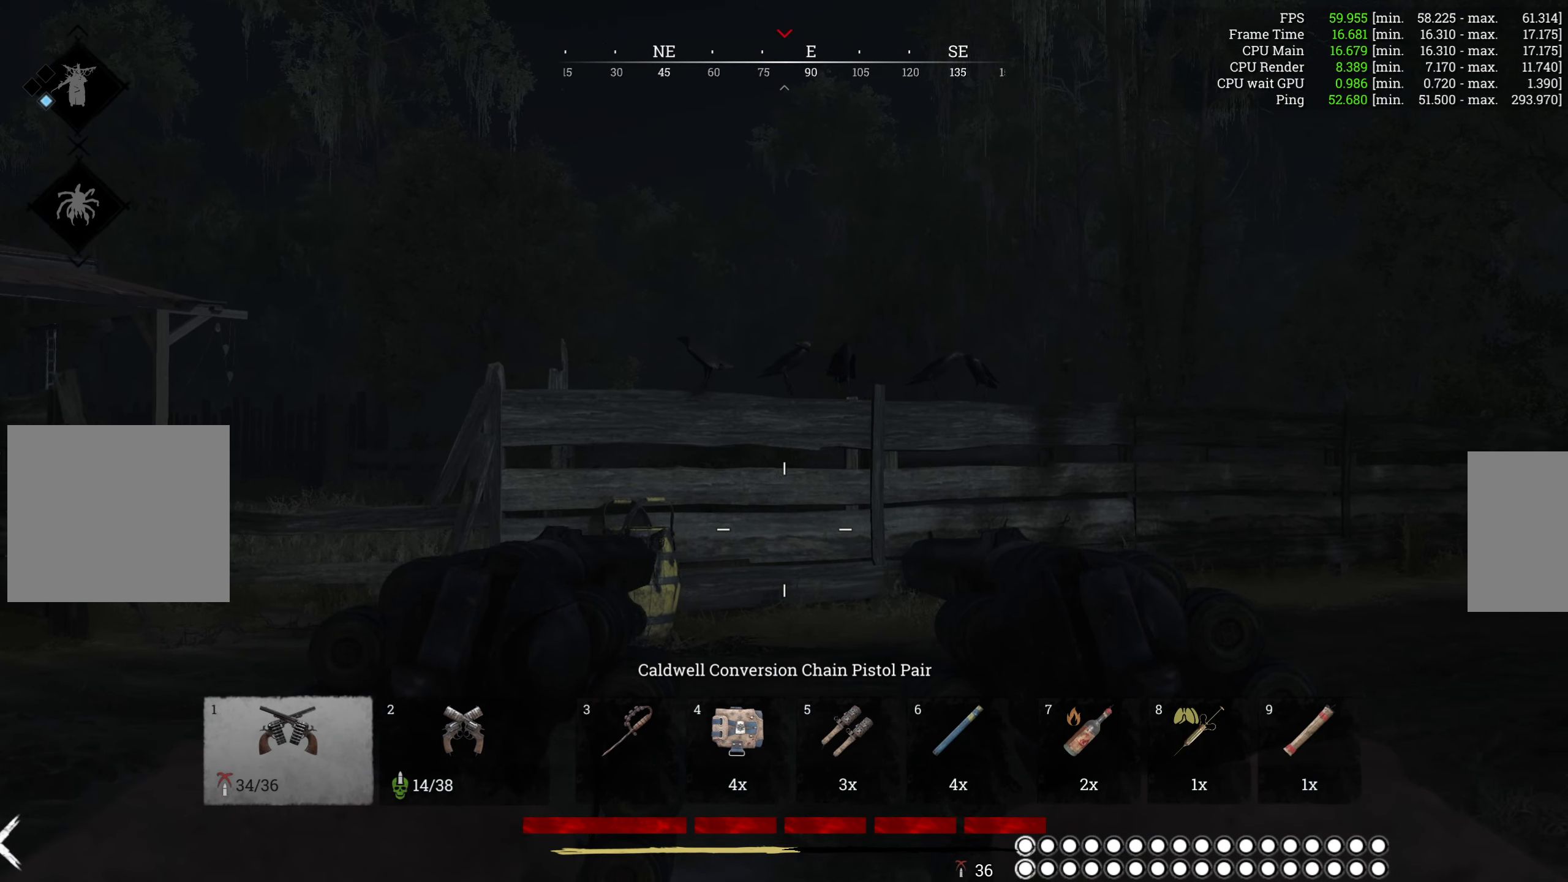
{"keys": ["d"], "mouse": [], "events": [[334, "mouse_right", "down"], [484, "mouse_right", "up"]]}
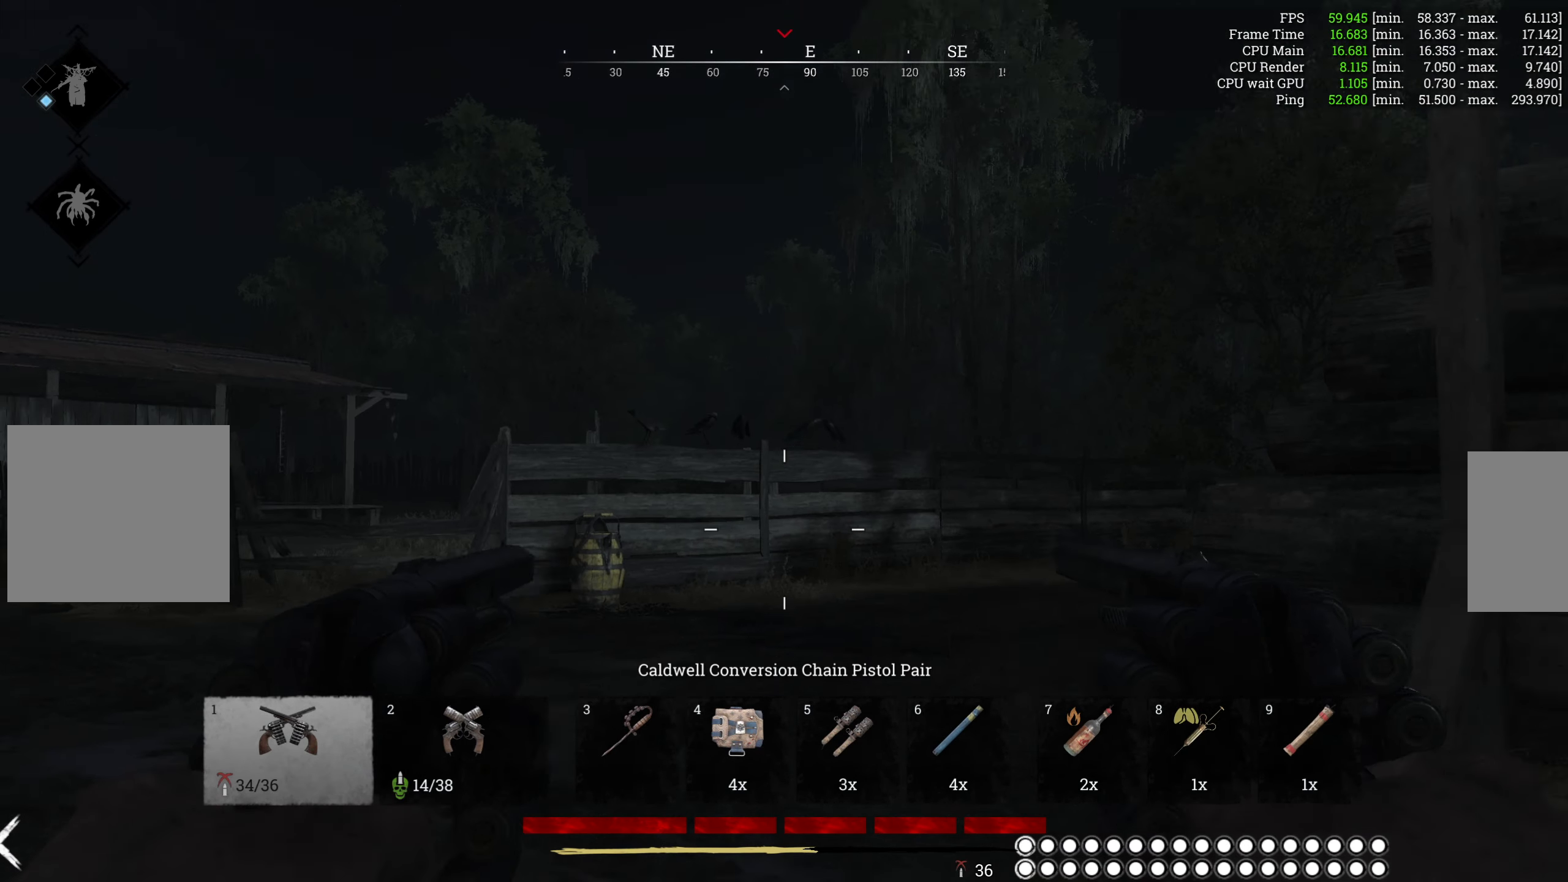
{"keys": ["d", "s"], "mouse": [], "events": [[134, "s", "down"]]}
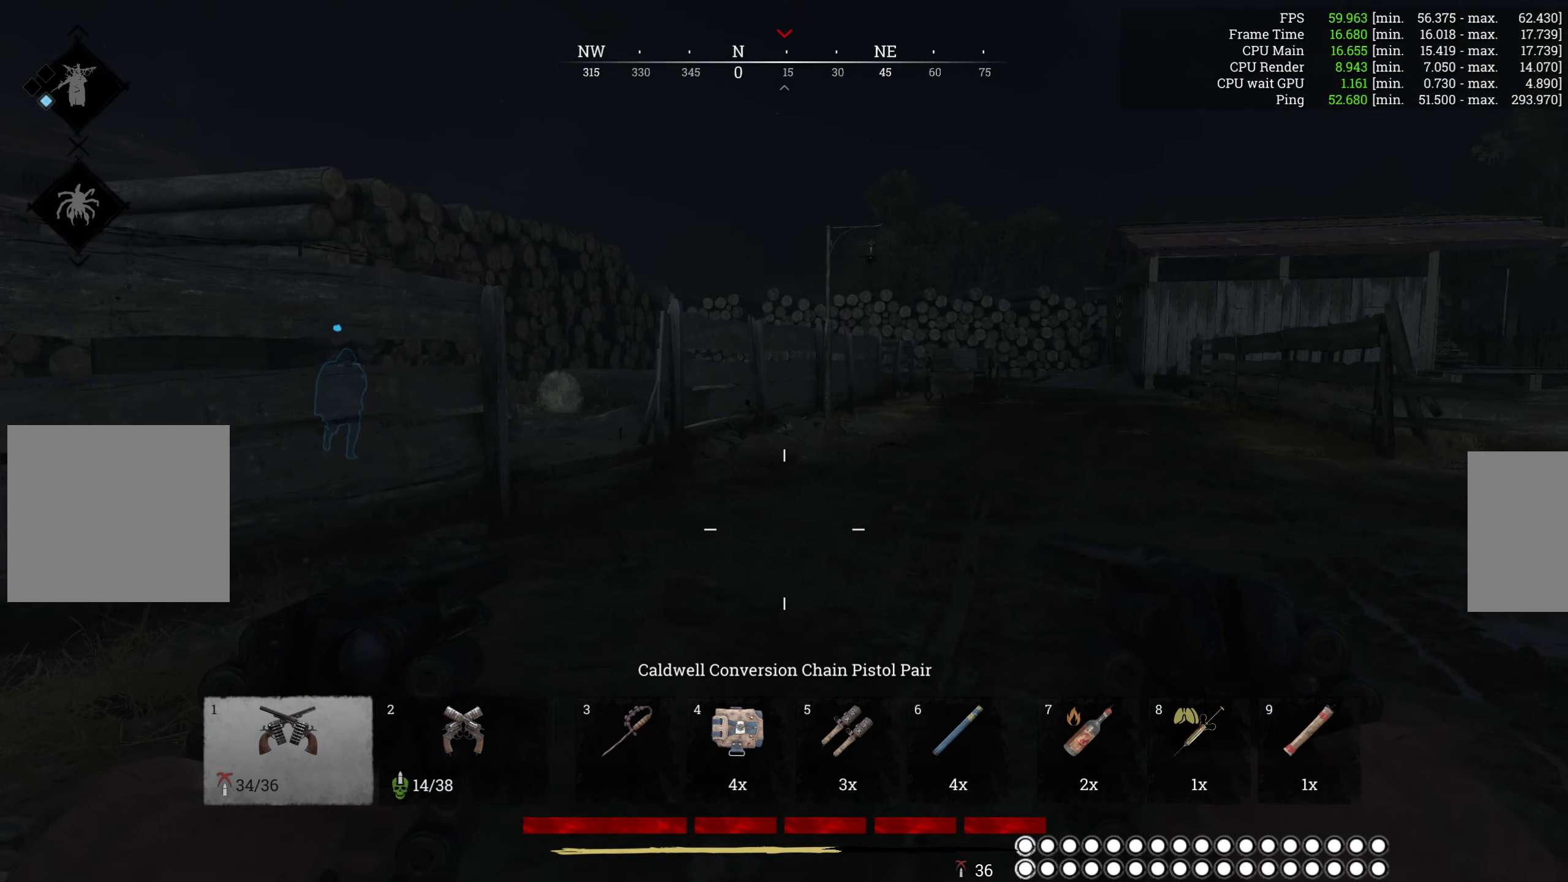
{"keys": ["d", "s"], "mouse": [], "events": []}
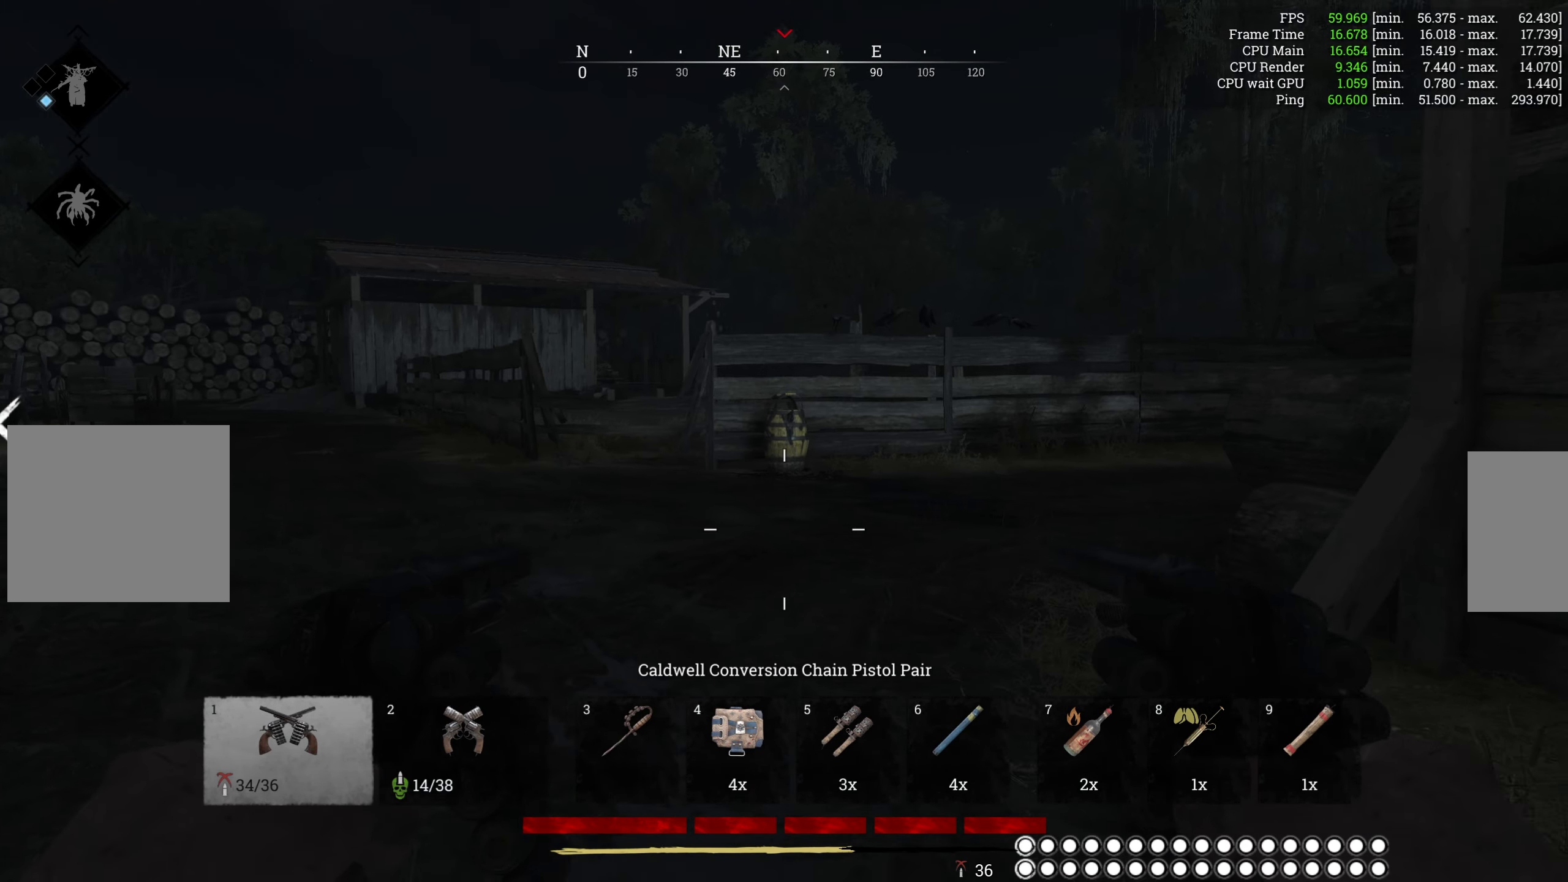
{"keys": ["d", "s"], "mouse": [], "events": []}
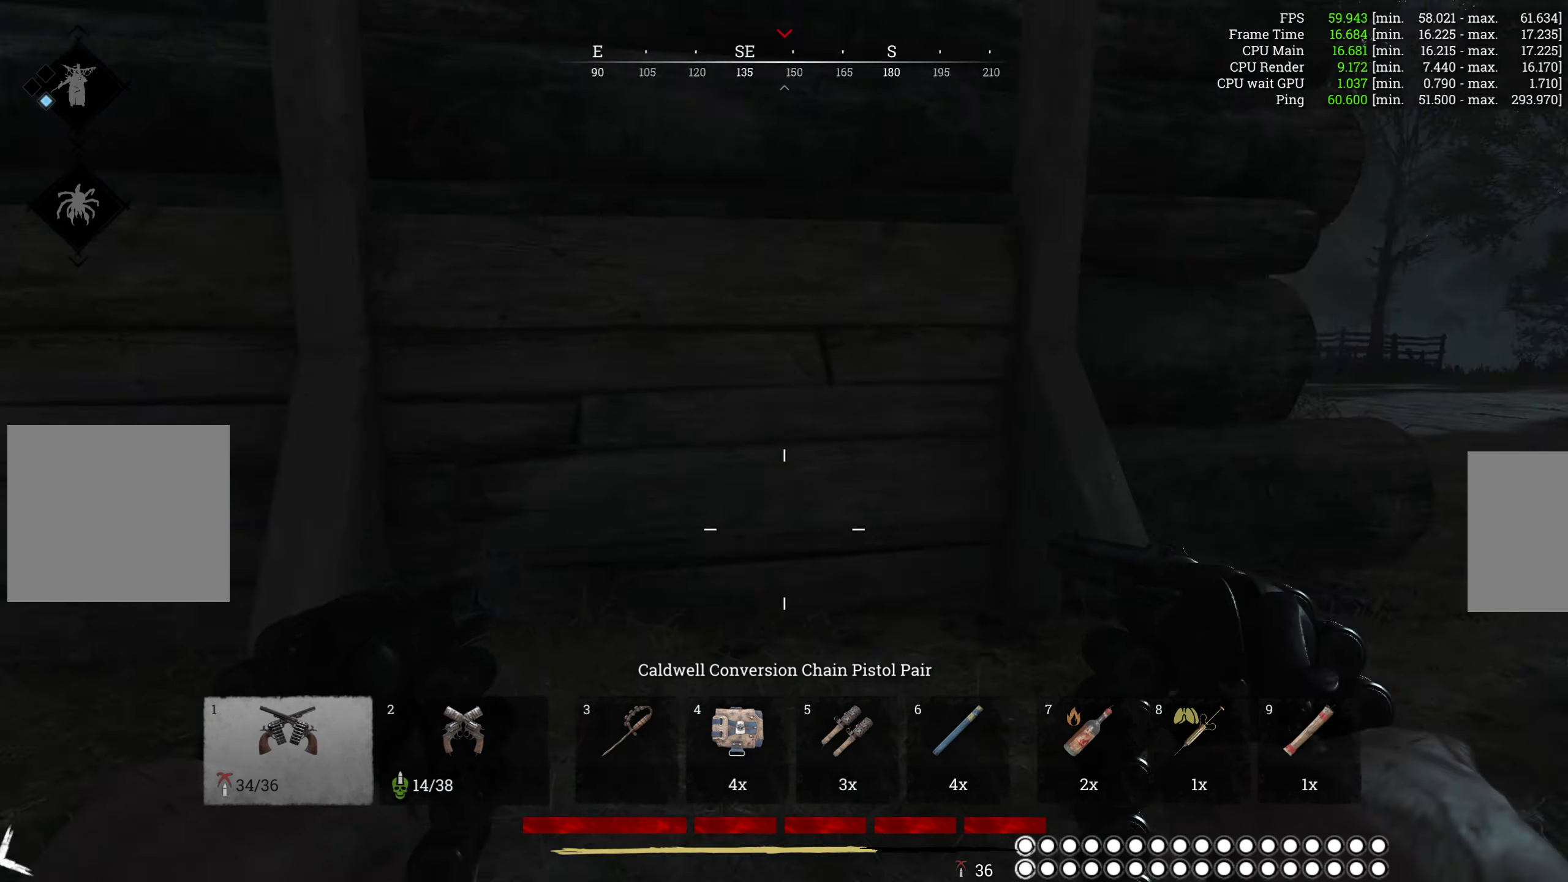
{"keys": ["w"], "mouse": [], "events": [[34, "s", "up"], [166, "w", "down"], [416, "d", "up"]]}
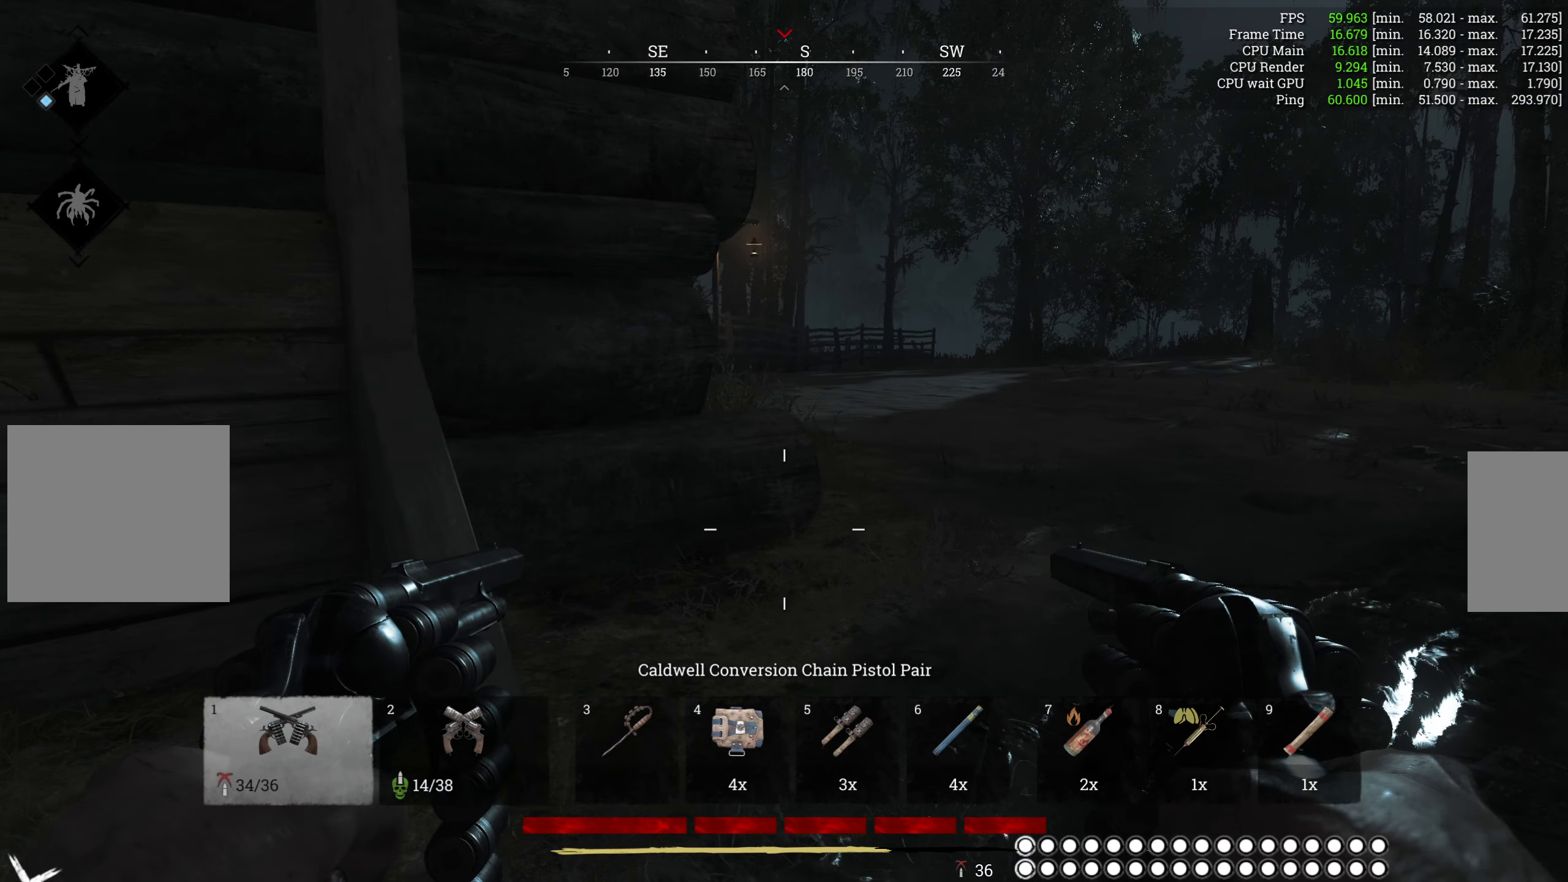
{"keys": ["d", "w"], "mouse": [], "events": [[316, "d", "down"]]}
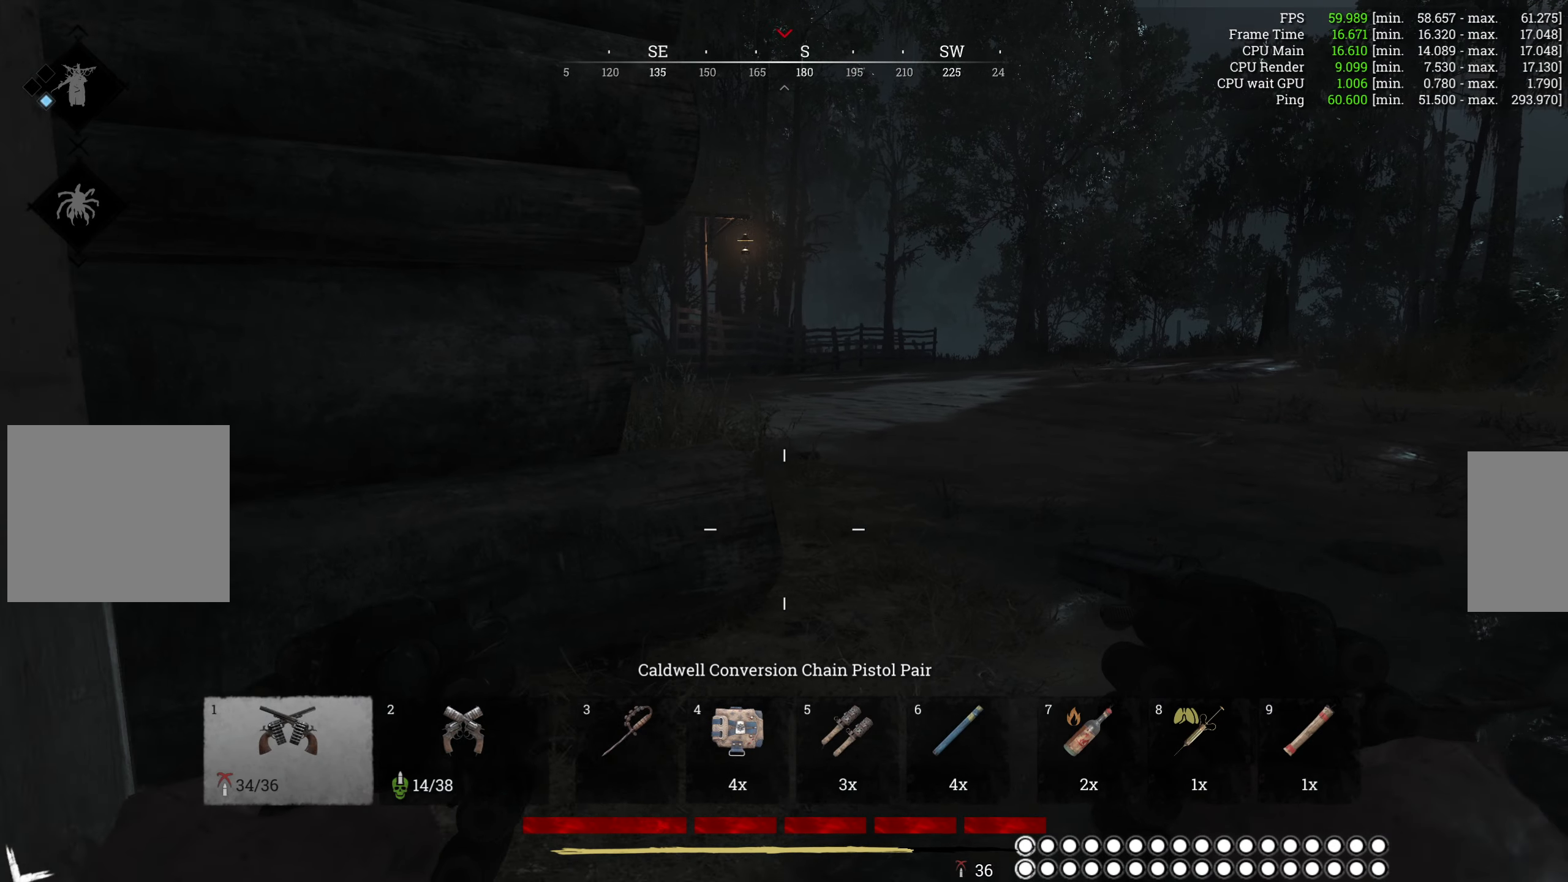
{"keys": ["w"], "mouse": [], "events": [[83, "d", "up"], [316, "shift", "down"], [450, "shift", "up"]]}
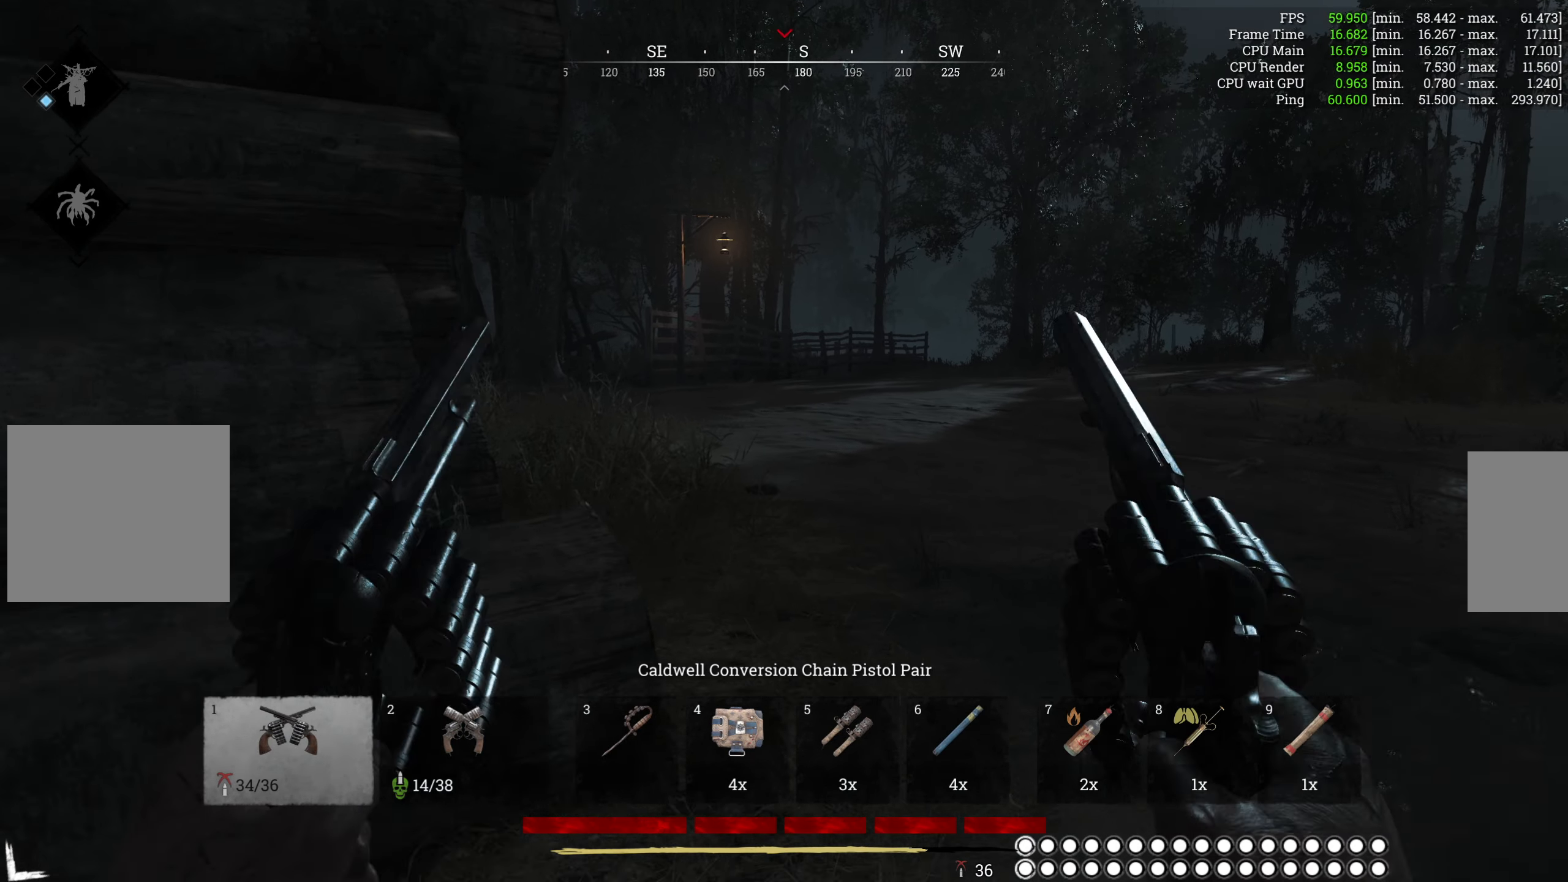
{"keys": ["w"], "mouse": [], "events": []}
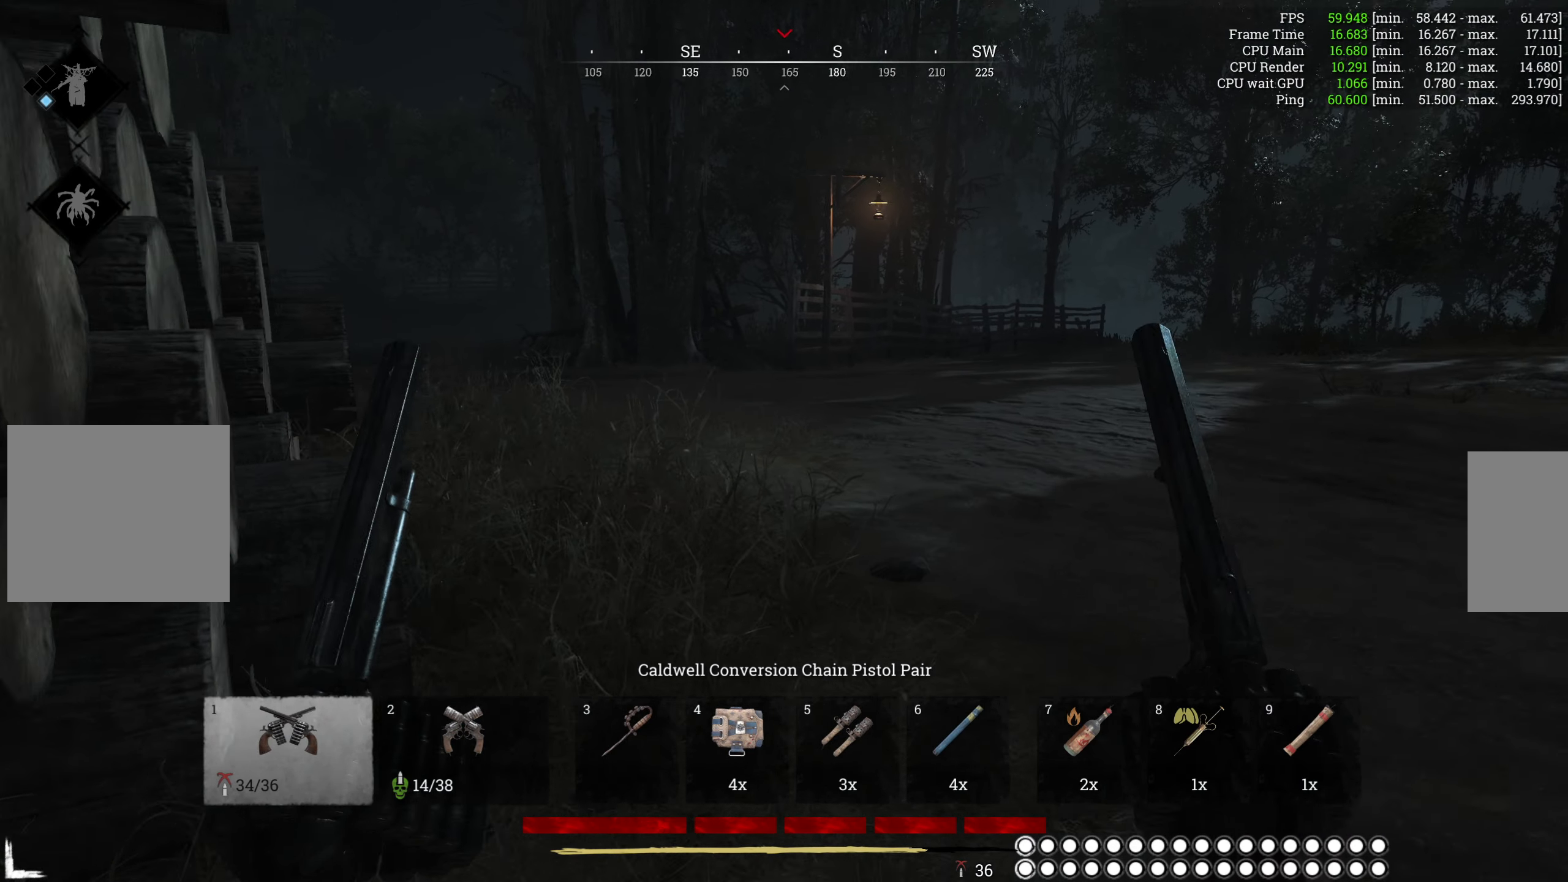
{"keys": ["w"], "mouse": [], "events": []}
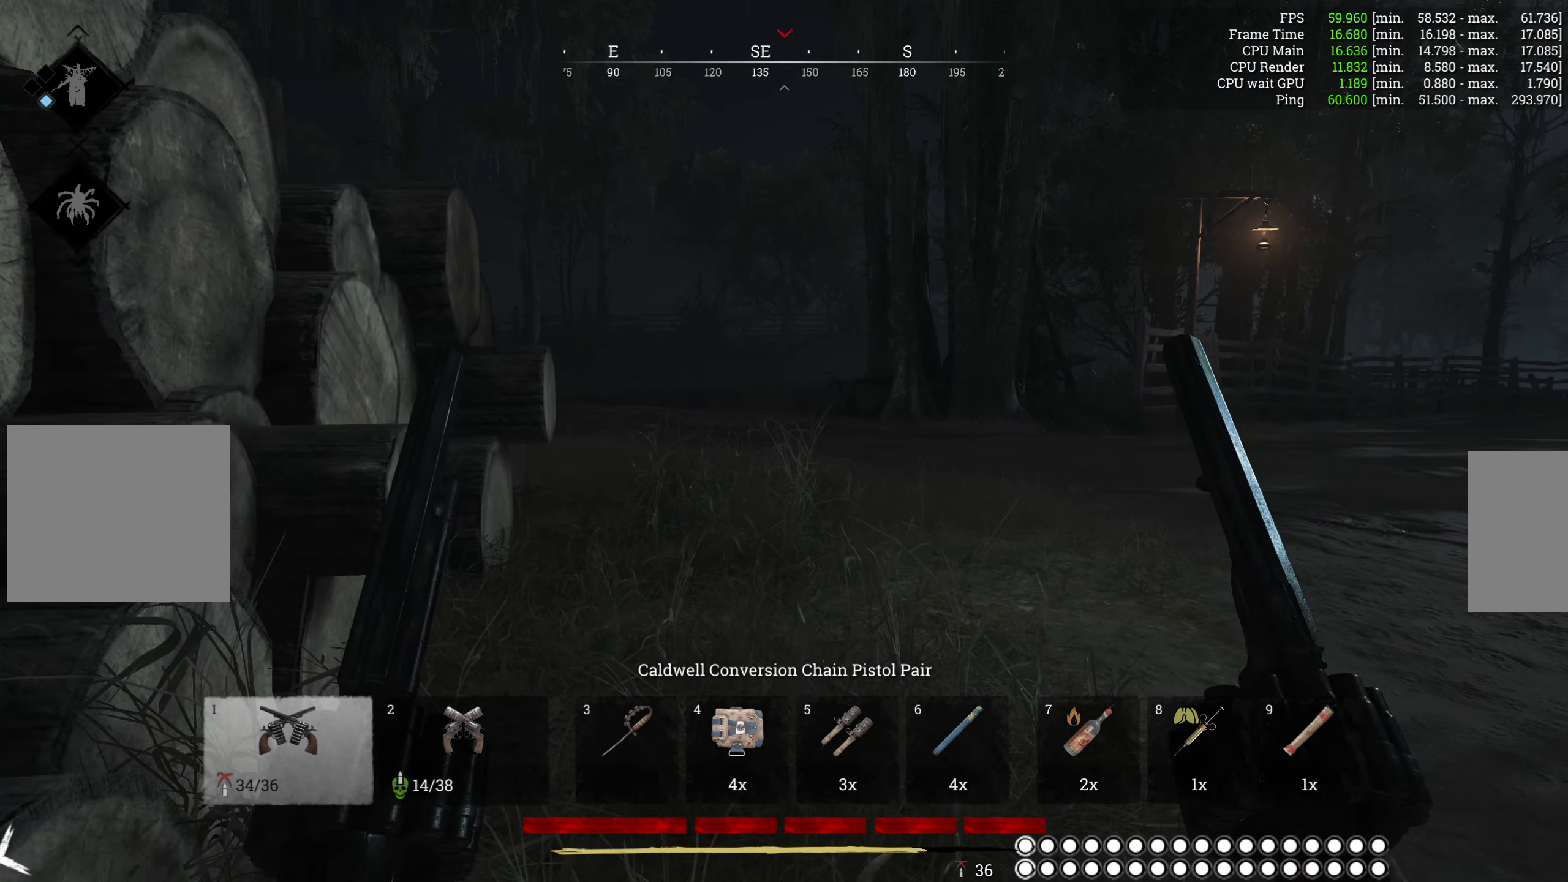
{"keys": ["w"], "mouse": [], "events": []}
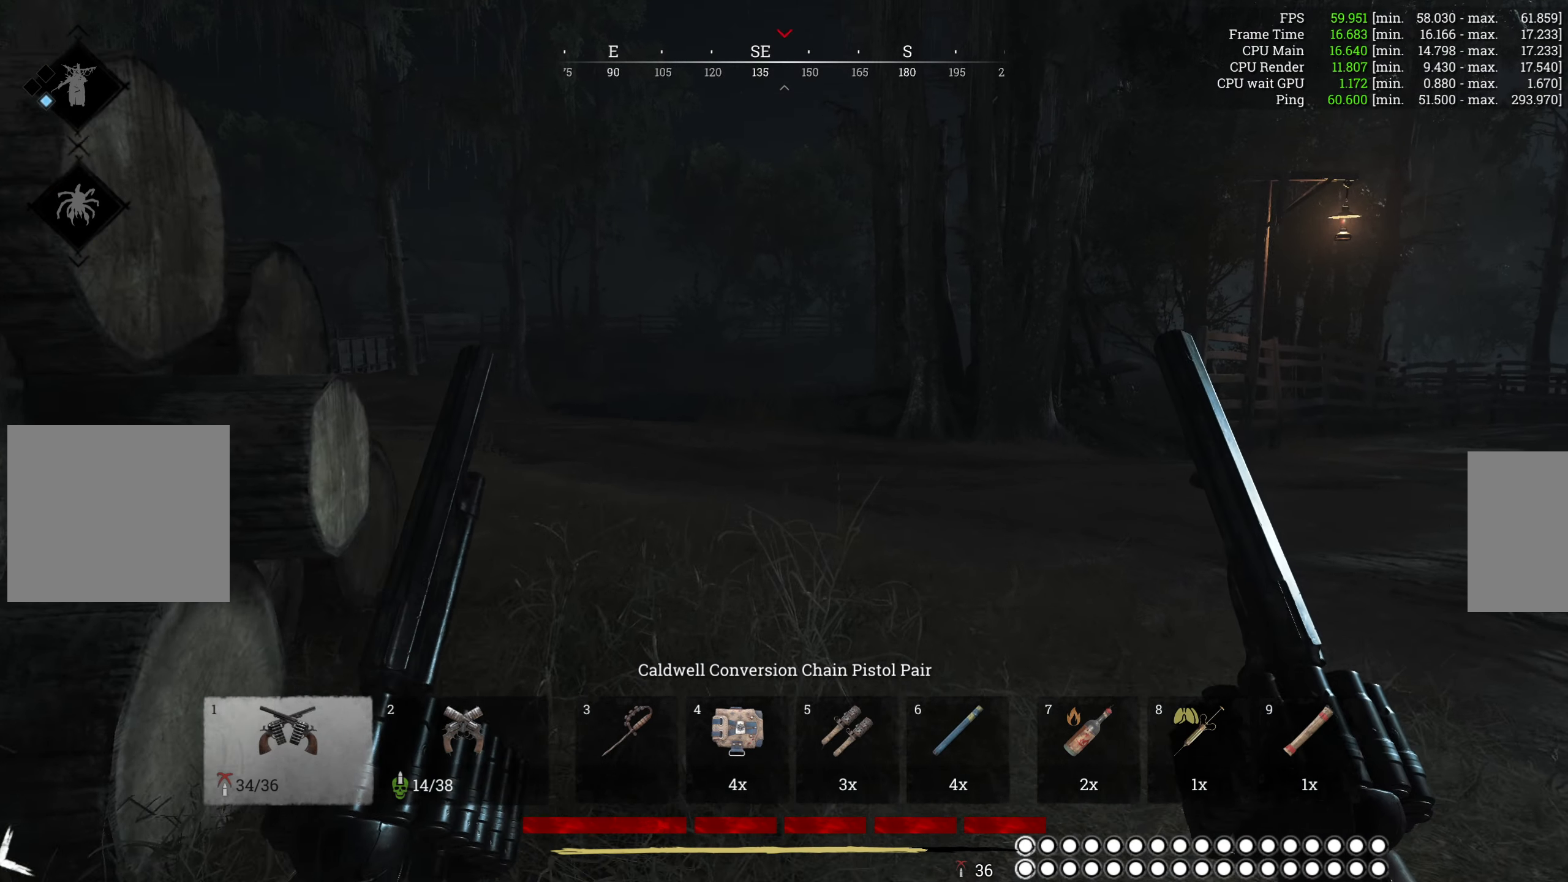
{"keys": ["w"], "mouse": [], "events": []}
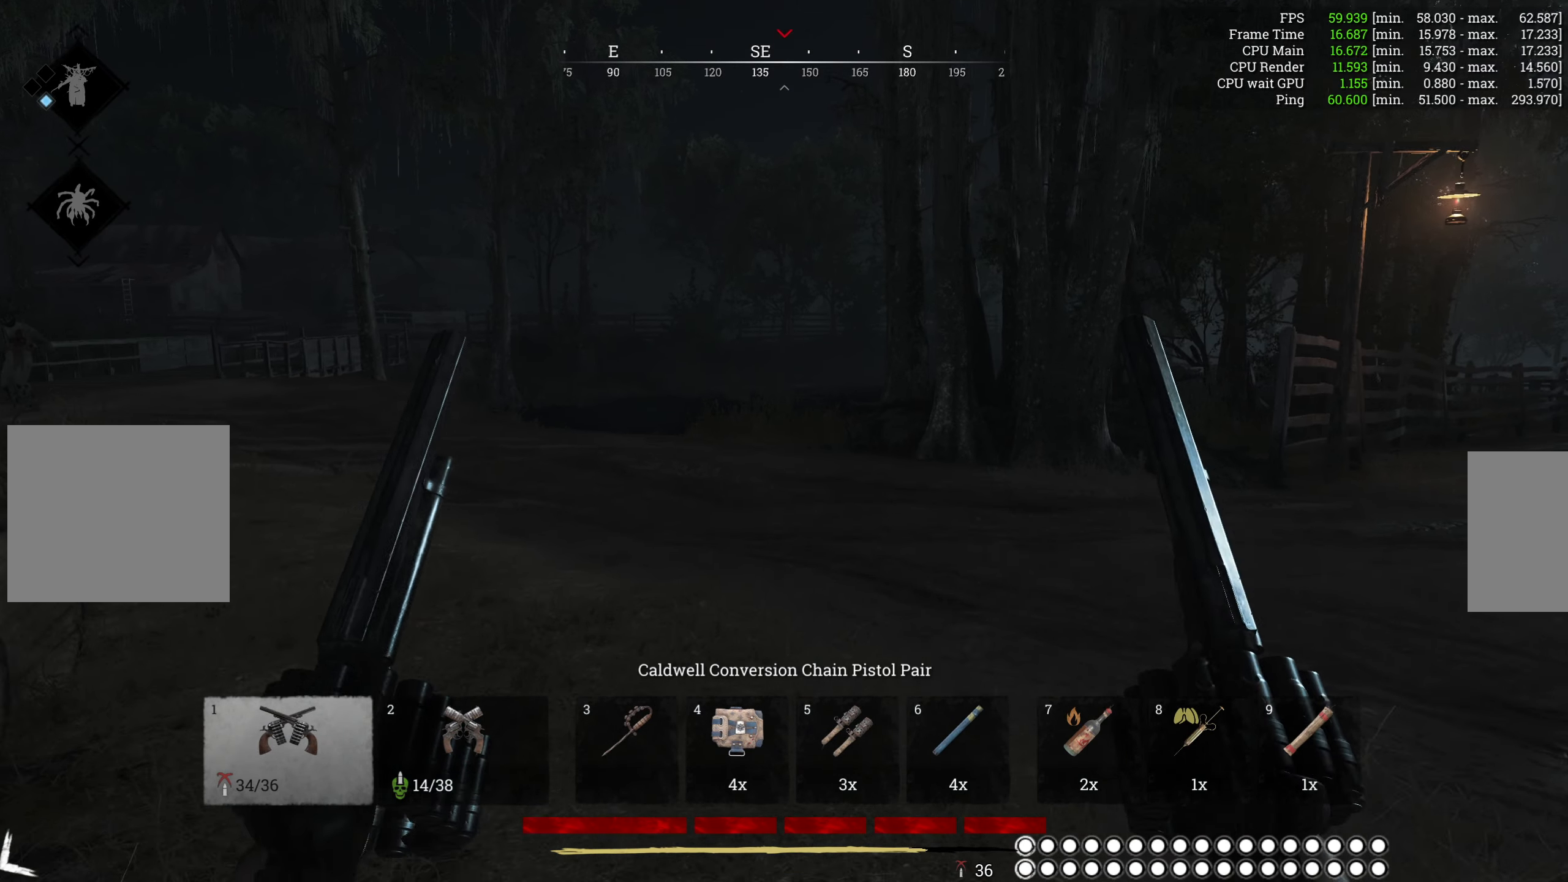
{"keys": ["d", "w"], "mouse": [], "events": [[283, "d", "down"]]}
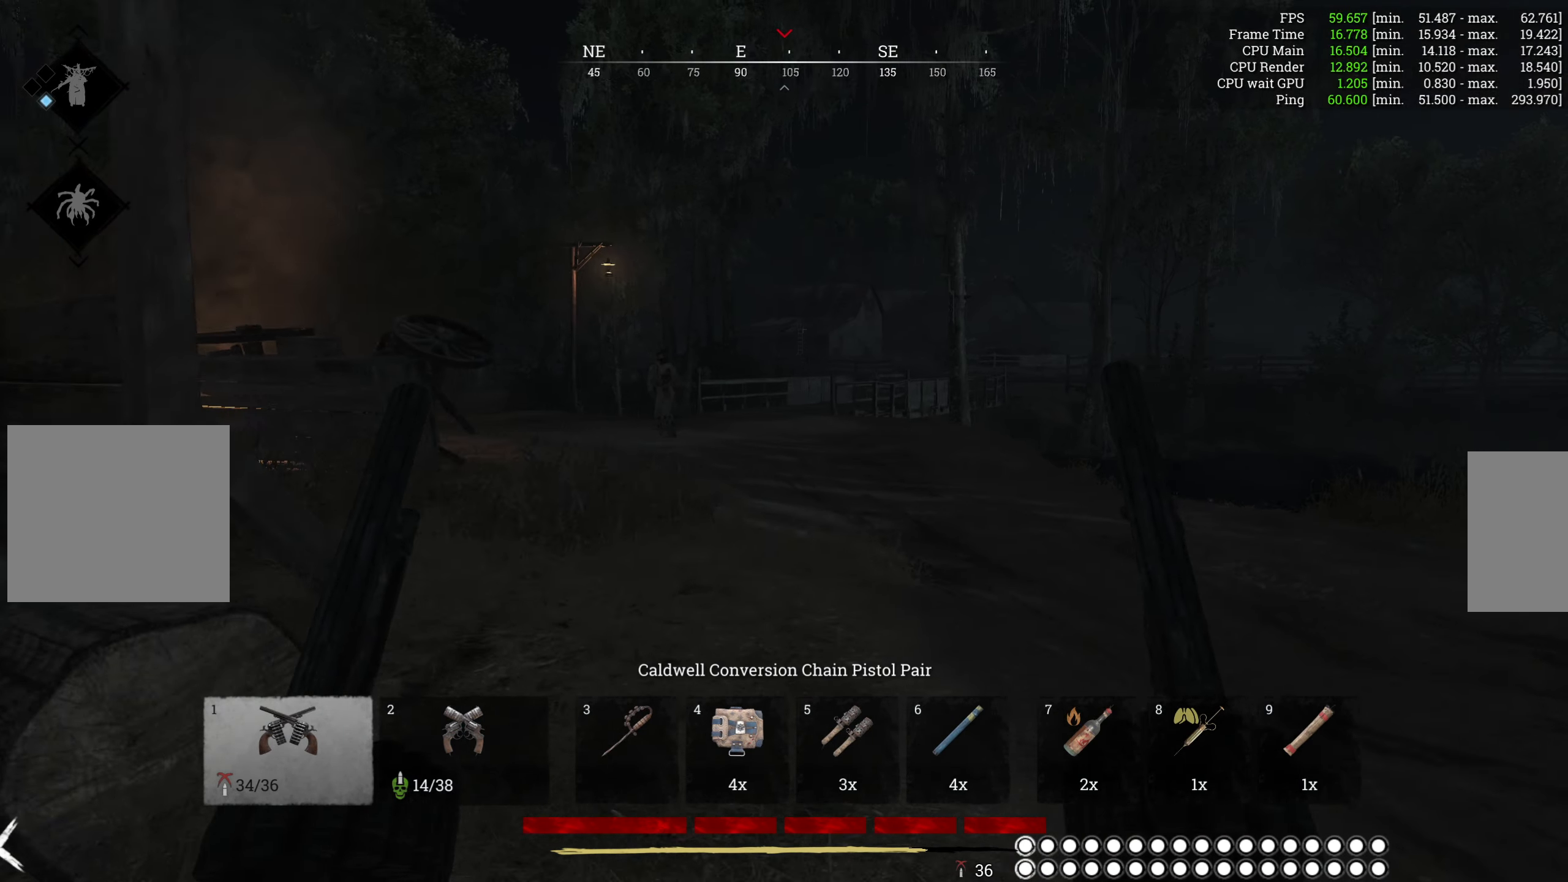
{"keys": ["d", "w"], "mouse": [], "events": []}